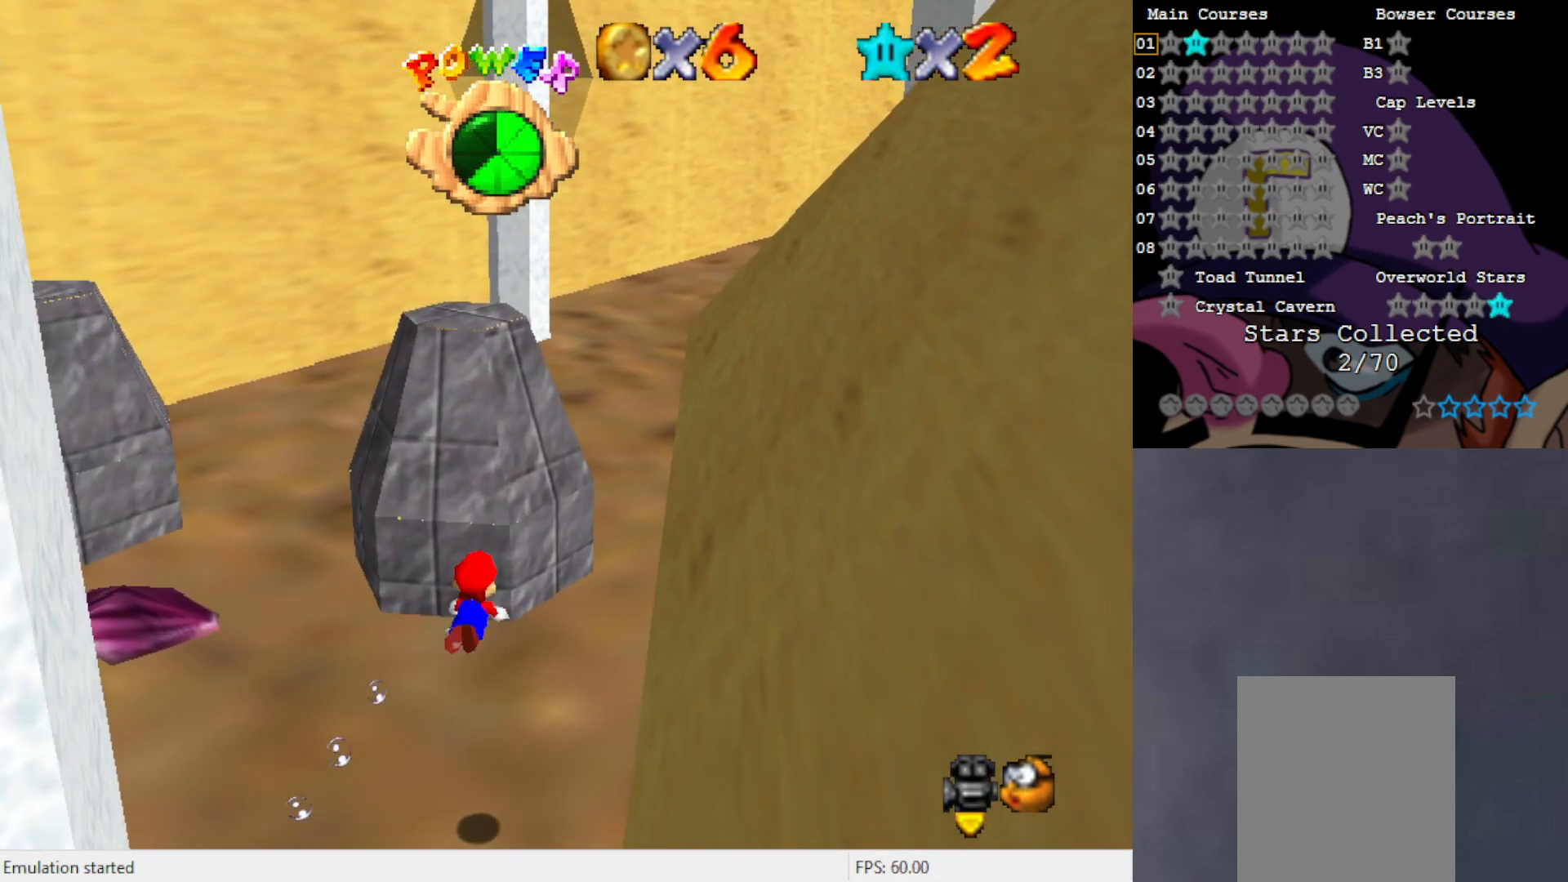
Gameplay with a controller (Nintendo layout); each line is a JSON object with the inputs held at the frame after it. "events" lists button and stick changes between this image and that frame as [ms after this image, input, new state], when the widget could be followed in between. Not read: L3 R3 Z.
{"buttons": [], "left_stick": "down", "events": [[167, "left_stick", "down"], [283, "A", "up"]]}
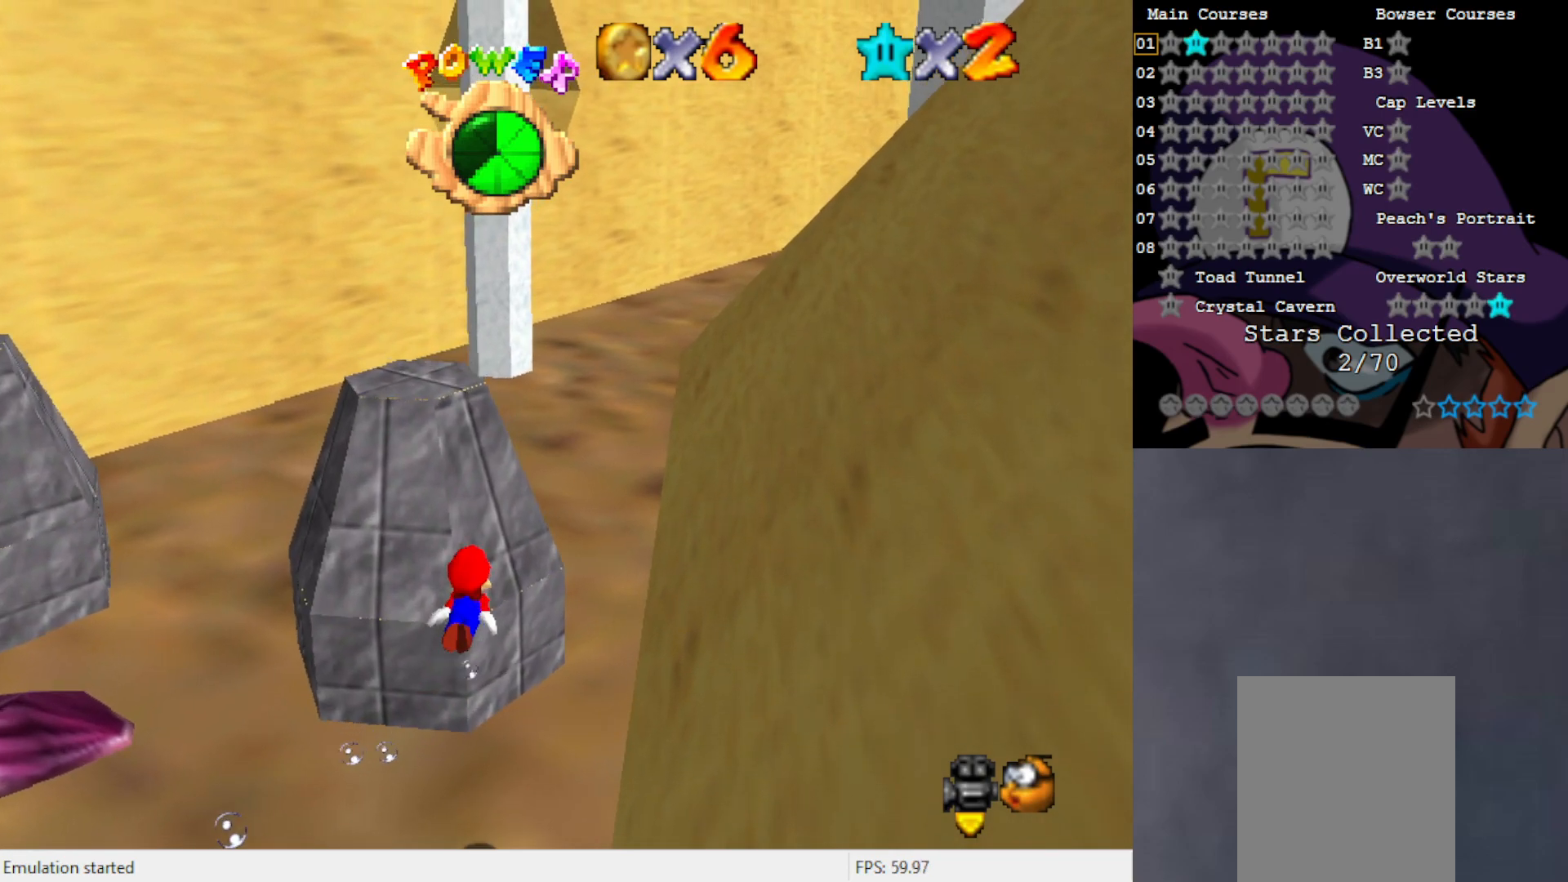
{"buttons": [], "left_stick": "center", "events": [[17, "left_stick", "center"], [100, "A", "down"], [367, "A", "up"]]}
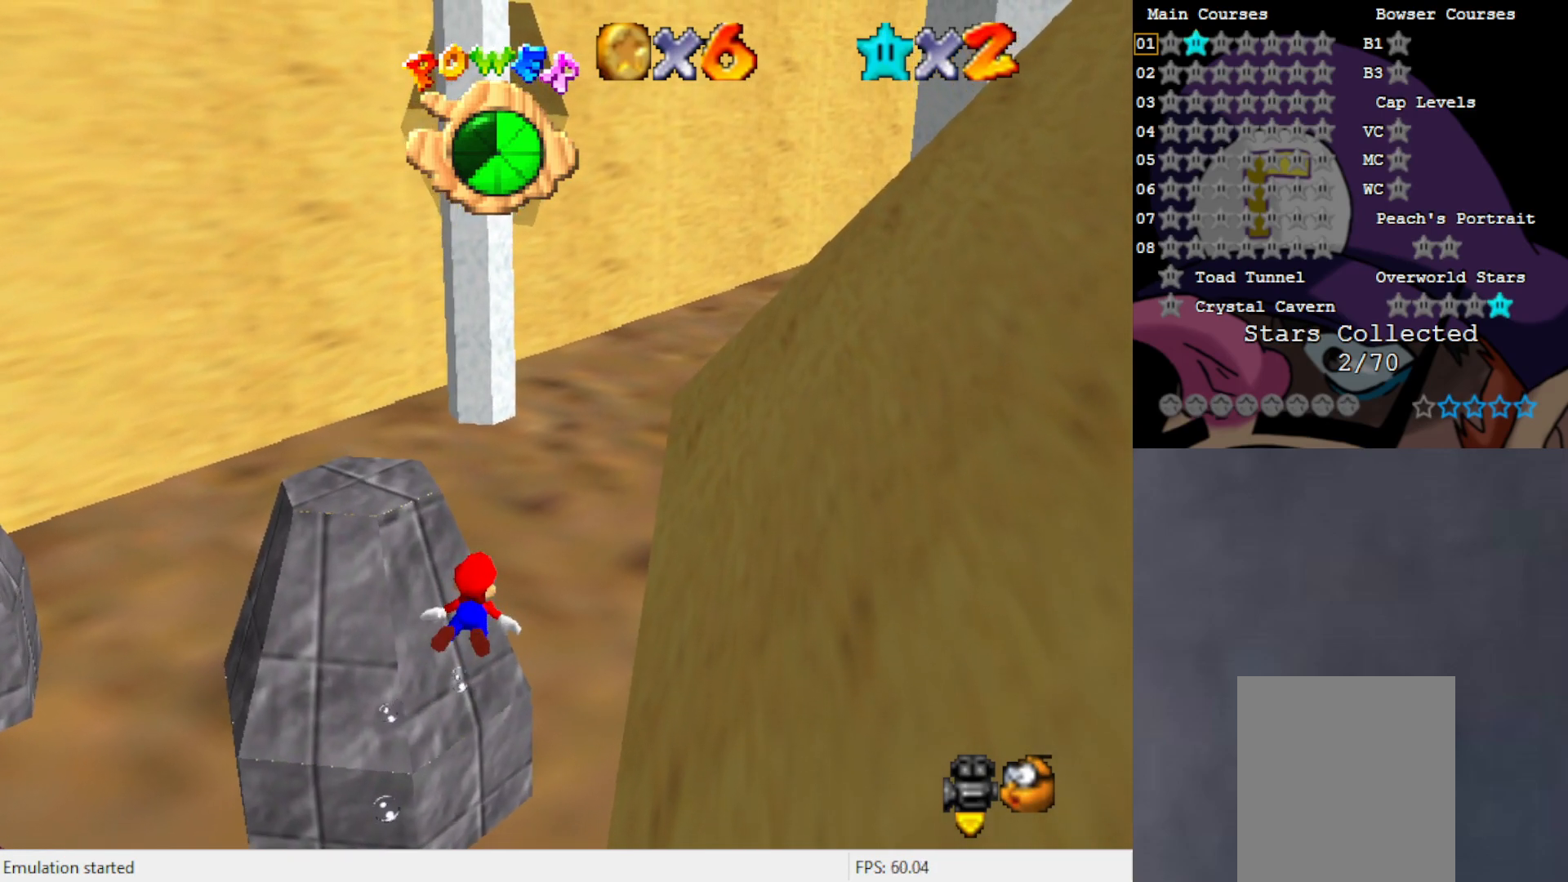
{"buttons": [], "left_stick": "center", "events": [[17, "left_stick", "down"], [250, "A", "down"], [400, "A", "up"], [400, "left_stick", "center"]]}
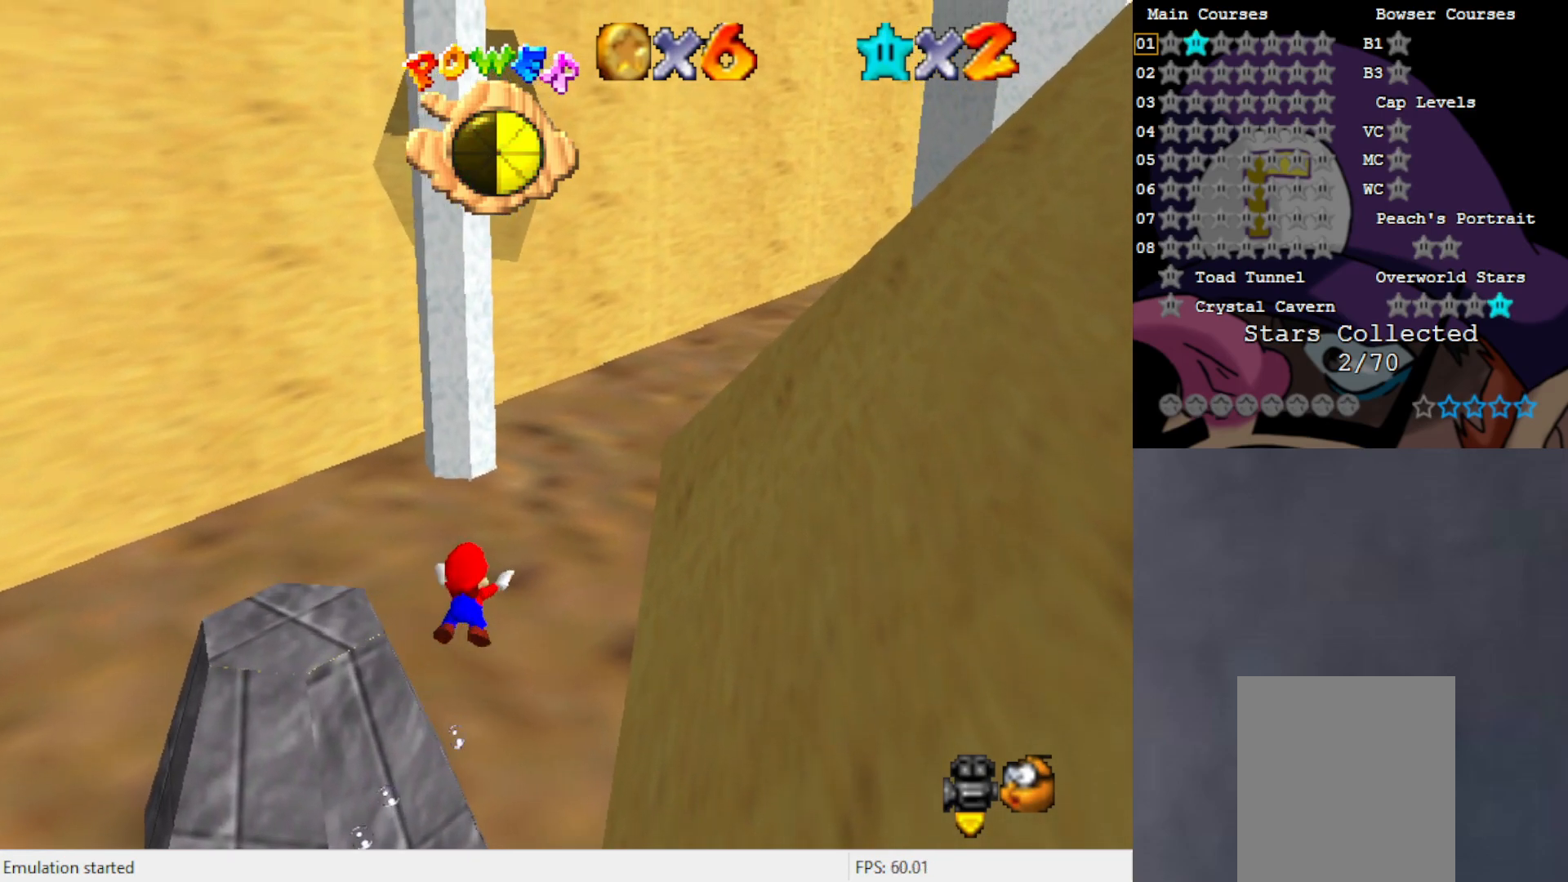
{"buttons": ["A"], "left_stick": "center", "events": [[133, "C_LEFT", "down"], [250, "C_LEFT", "up"], [400, "A", "down"]]}
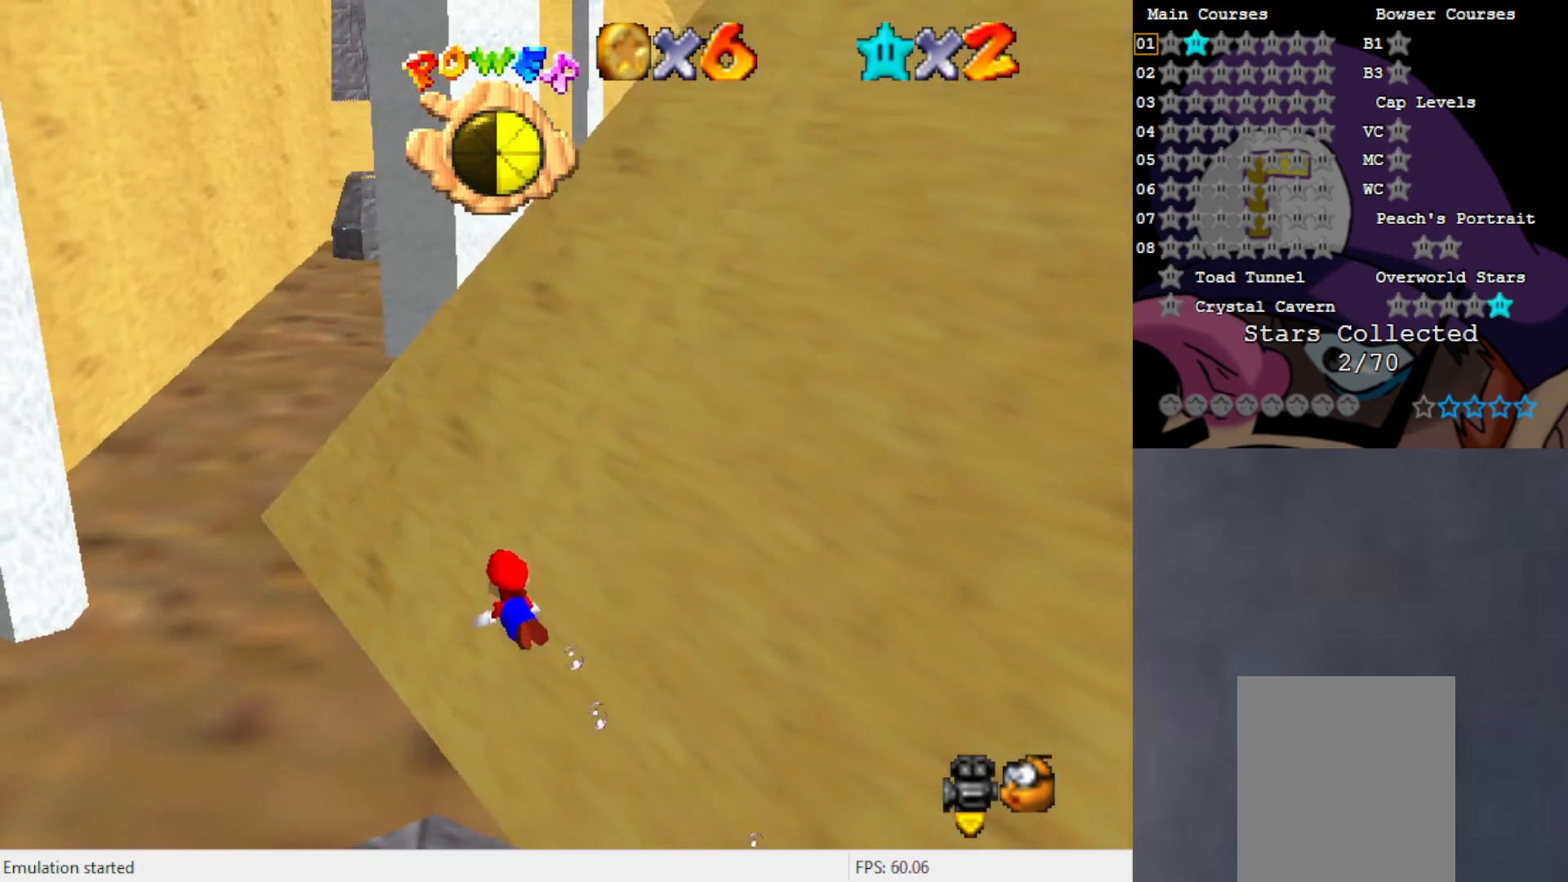
{"buttons": [], "left_stick": "down-right", "events": [[33, "left_stick", "down-right"], [133, "A", "up"]]}
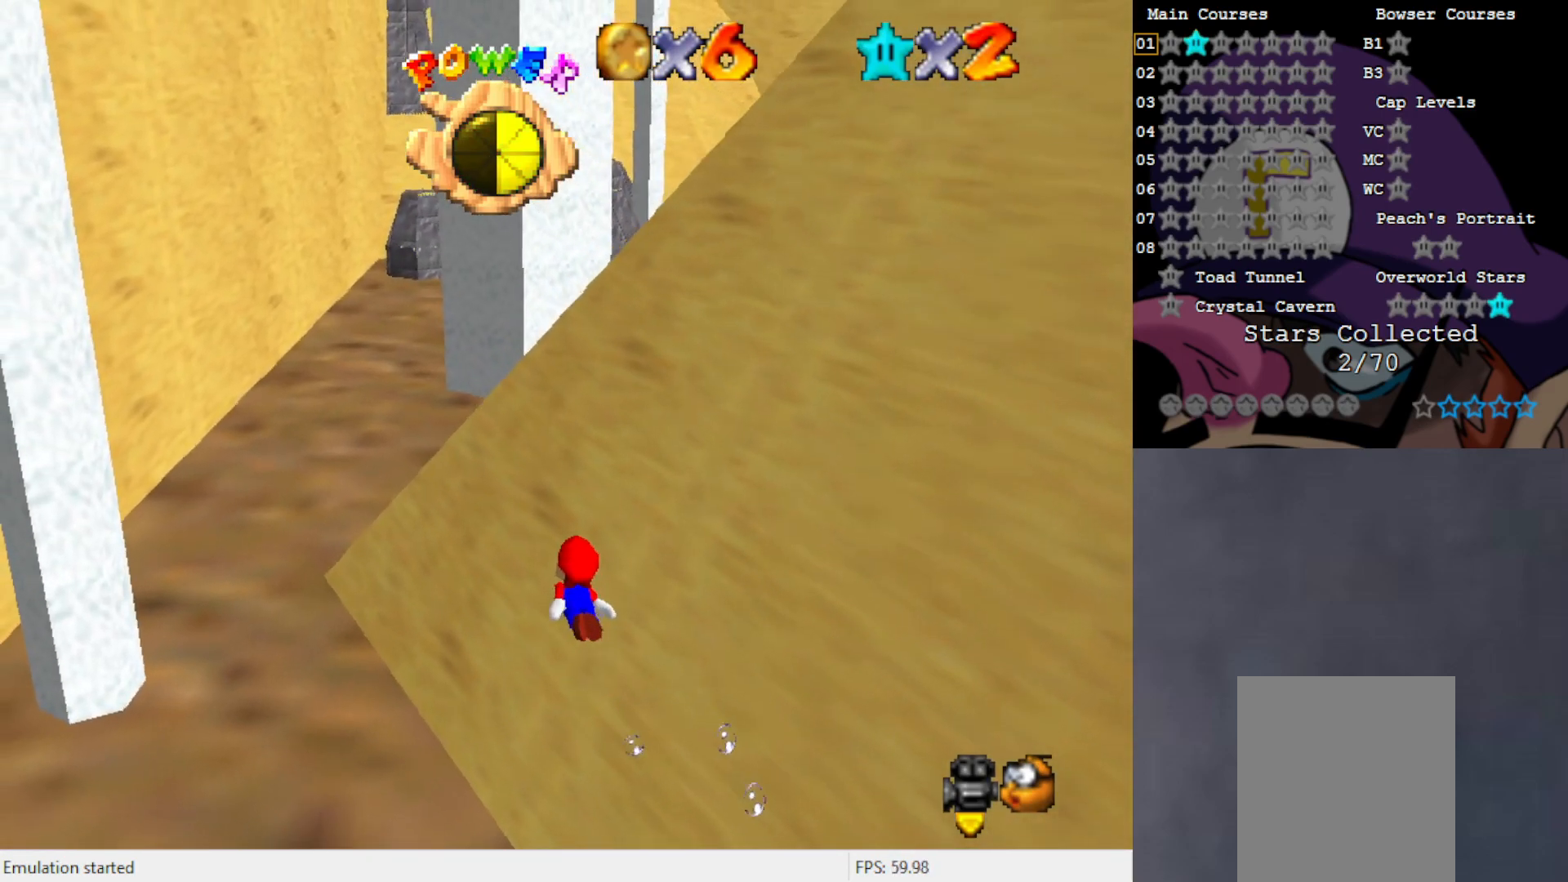
{"buttons": ["C_LEFT"], "left_stick": "right", "events": [[17, "left_stick", "right"], [83, "A", "down"], [267, "A", "up"], [483, "C_LEFT", "down"]]}
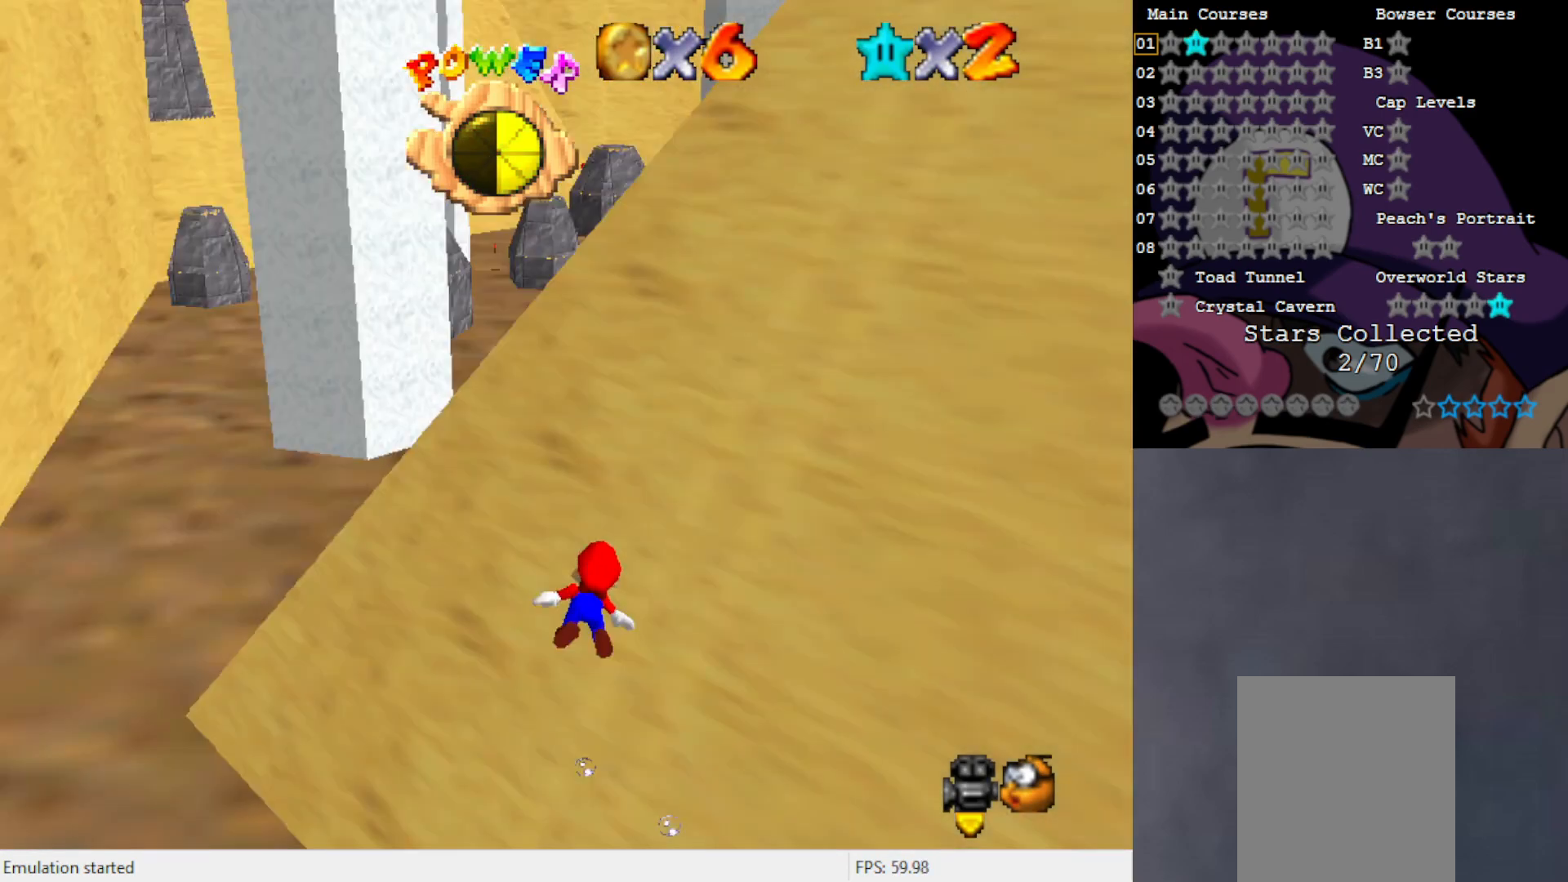
{"buttons": ["A"], "left_stick": "center", "events": [[67, "C_LEFT", "up"], [317, "A", "down"], [367, "left_stick", "center"]]}
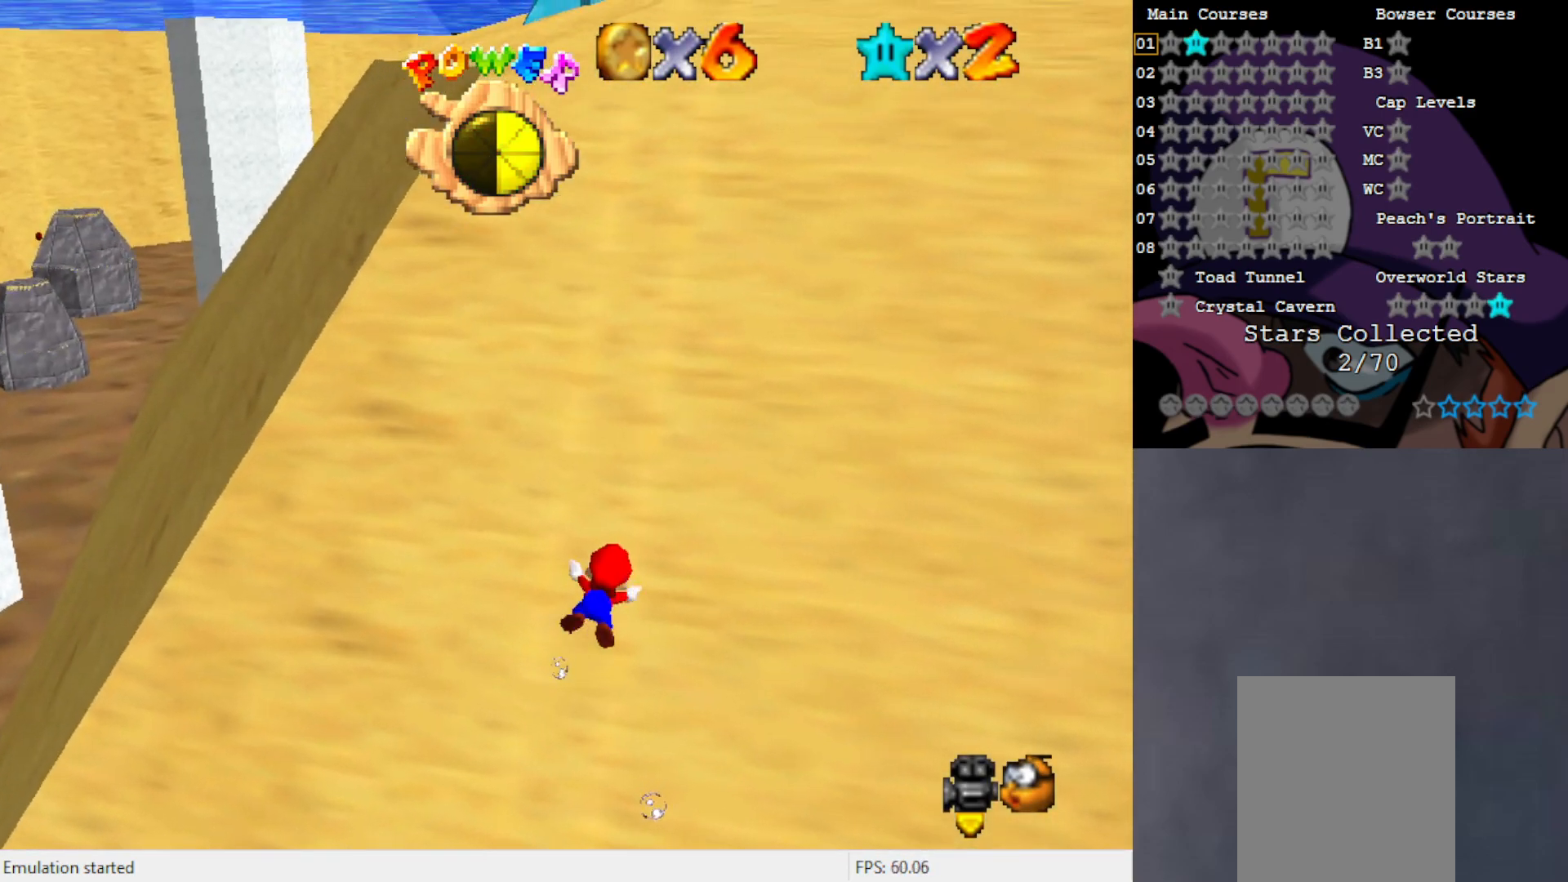
{"buttons": [], "left_stick": "center", "events": [[17, "A", "up"], [350, "B", "down"], [433, "B", "up"]]}
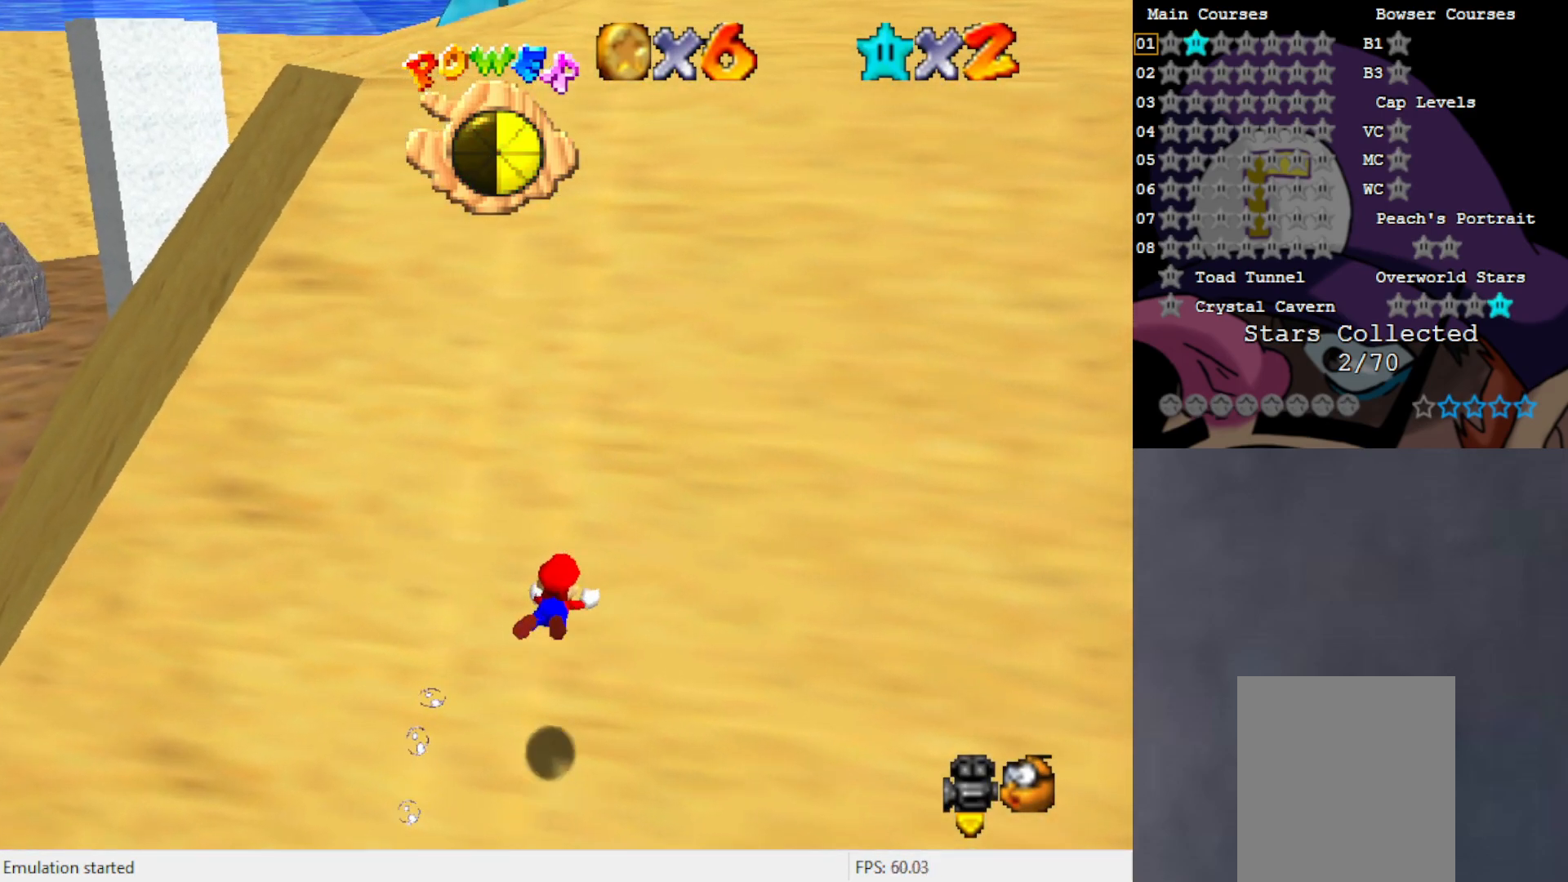
{"buttons": [], "left_stick": "center", "events": []}
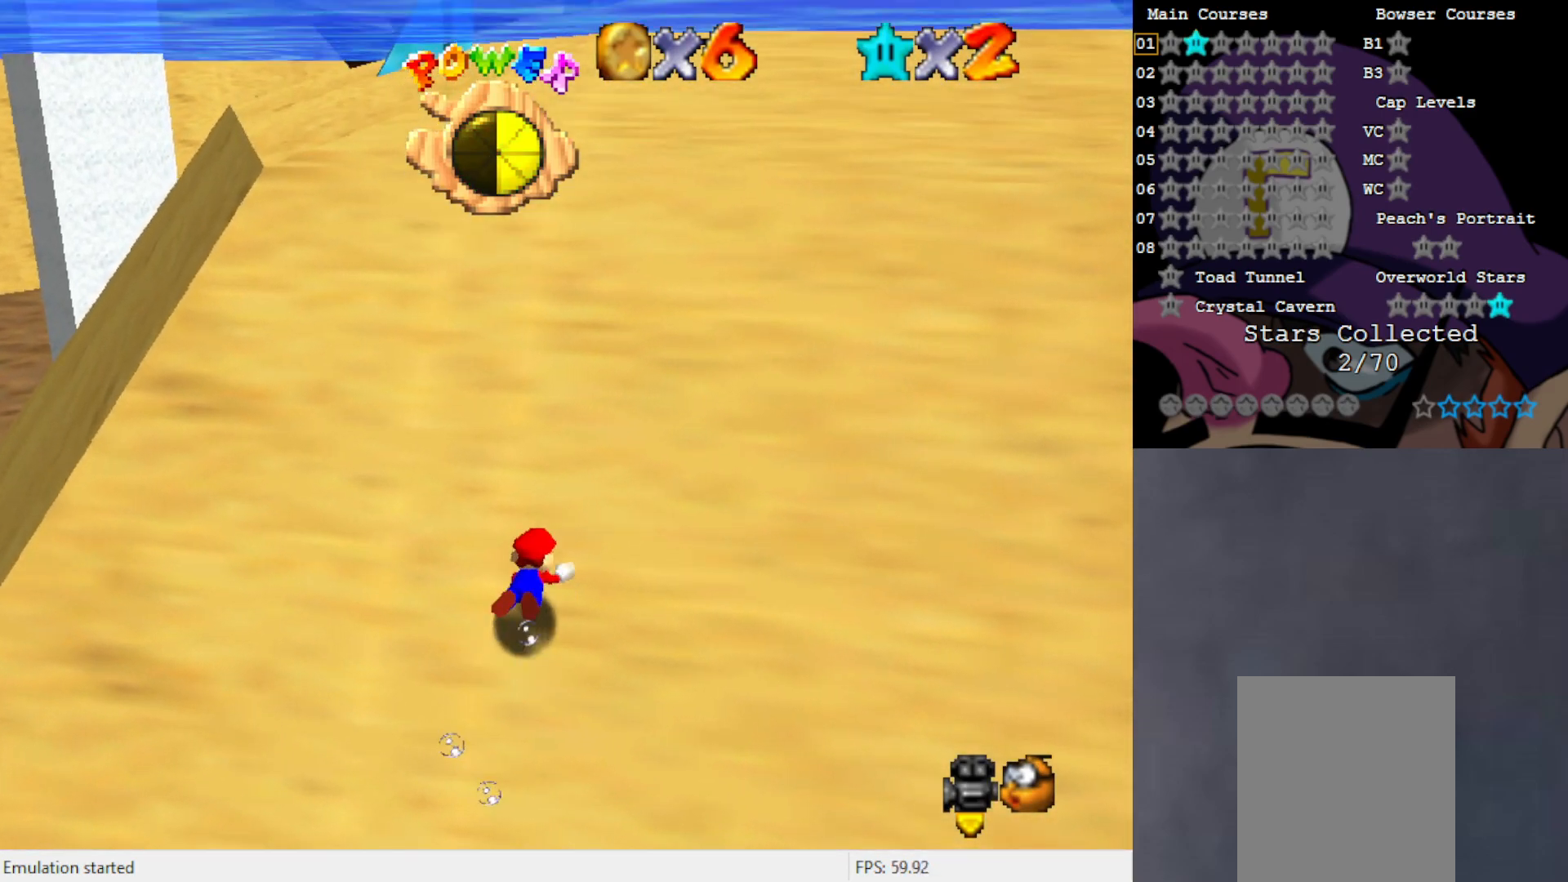
{"buttons": ["A"], "left_stick": "center", "events": [[433, "A", "down"]]}
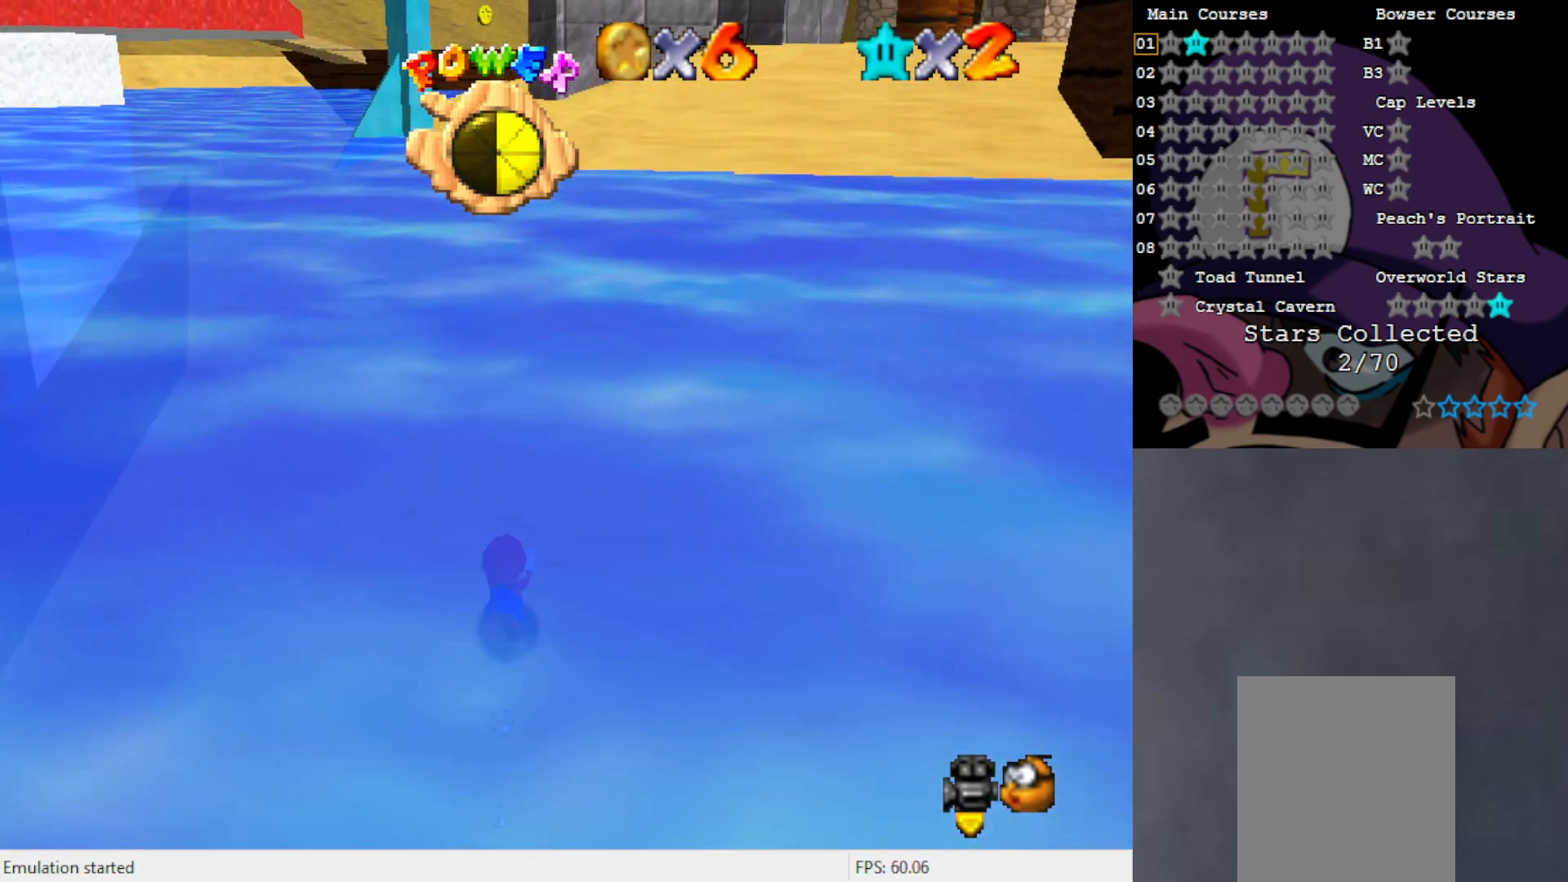
{"buttons": [], "left_stick": "center", "events": [[200, "A", "up"]]}
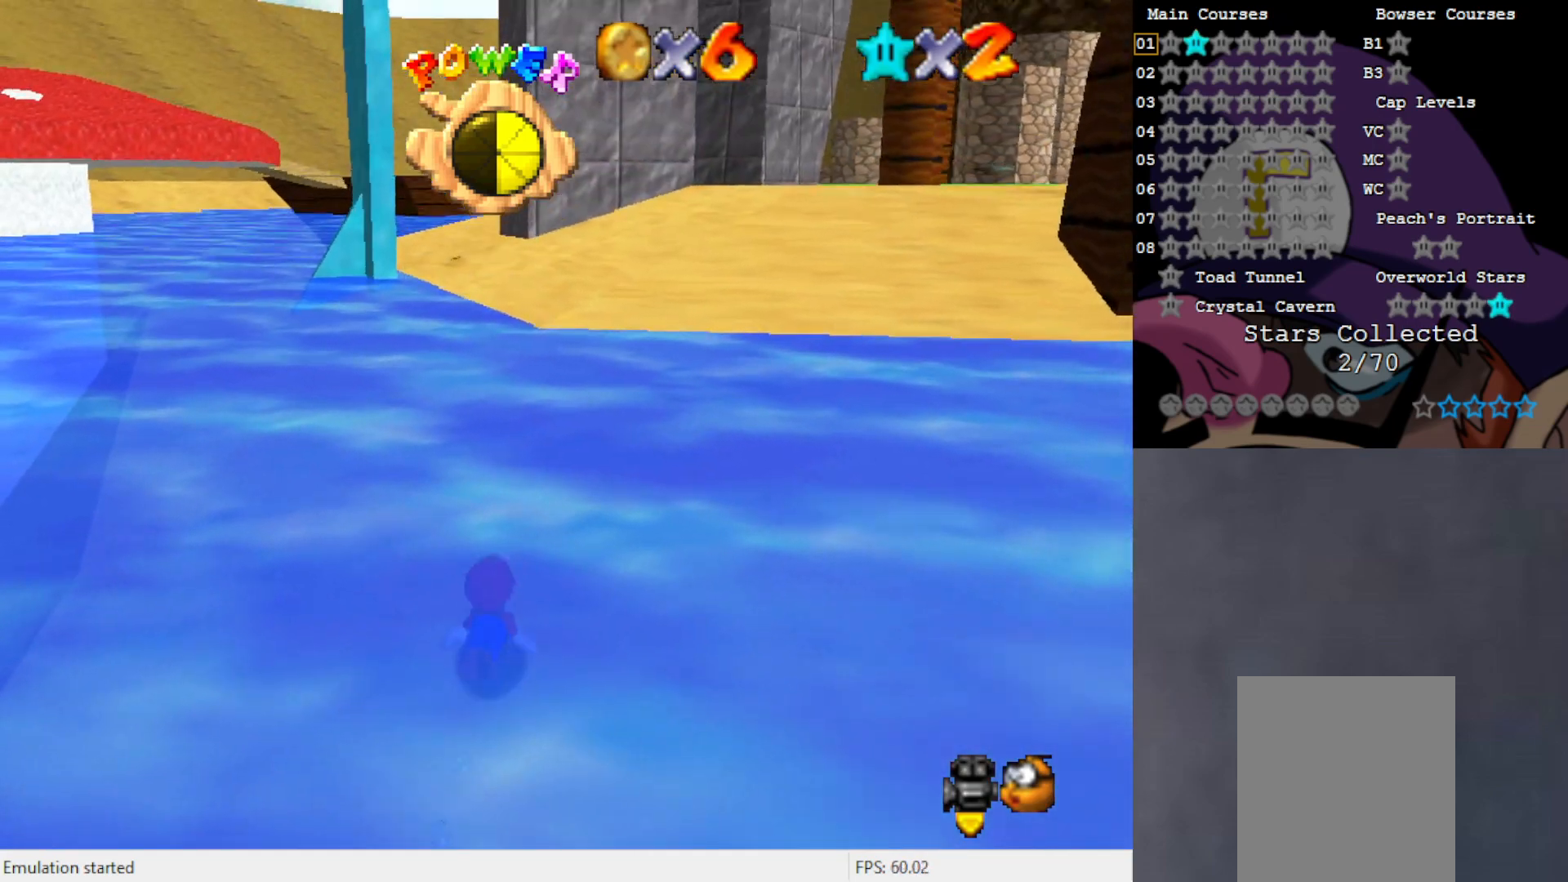
{"buttons": ["C_LEFT"], "left_stick": "up", "events": [[33, "A", "down"], [167, "left_stick", "up-right"], [250, "A", "up"], [317, "left_stick", "up"], [467, "C_LEFT", "down"]]}
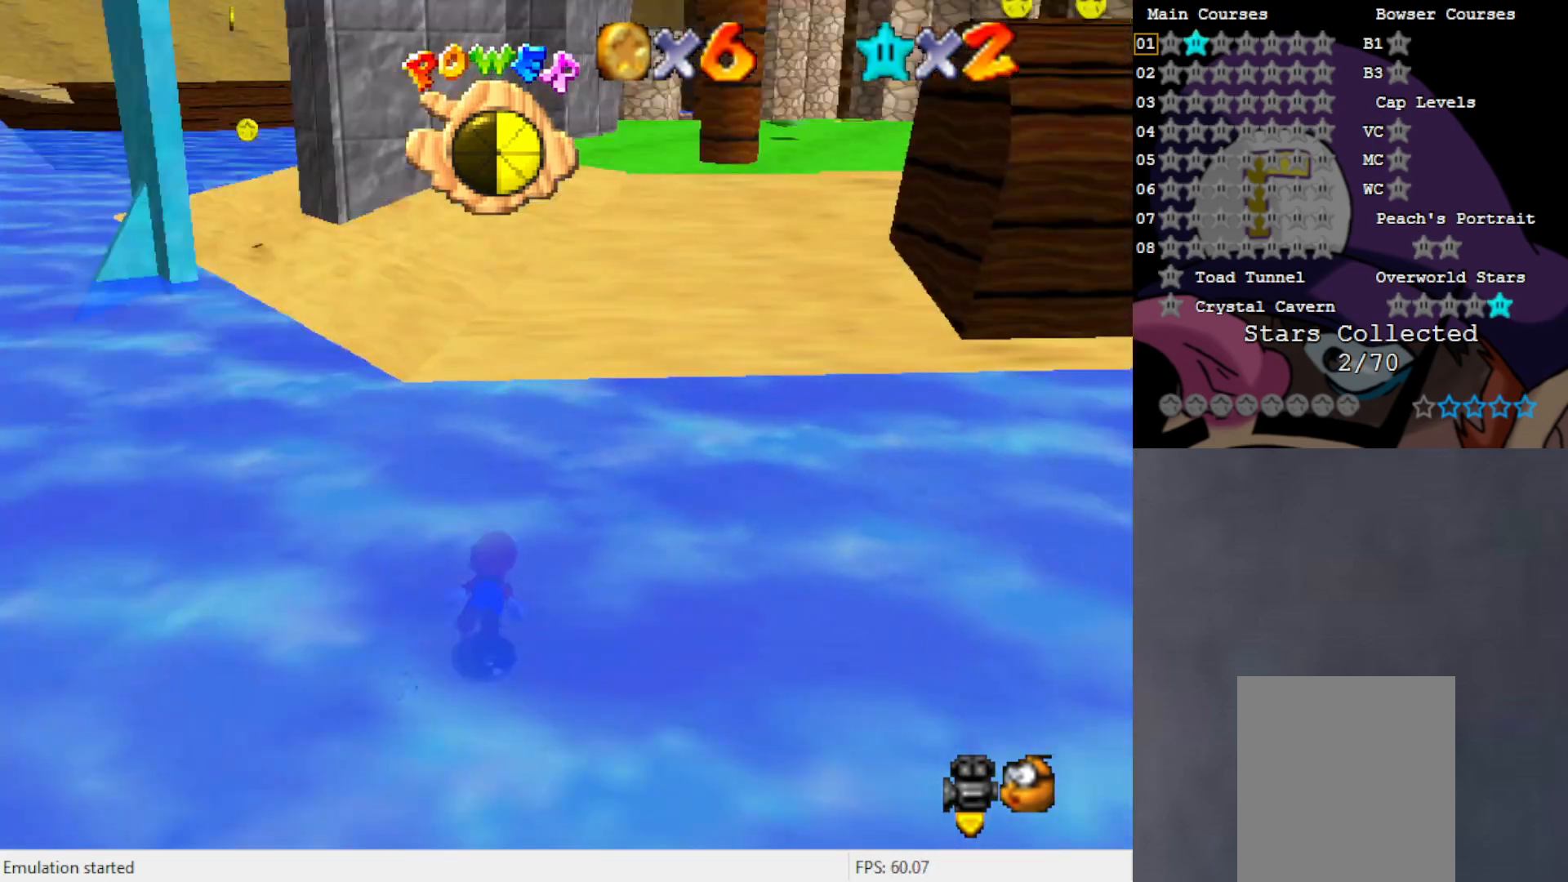
{"buttons": ["C_LEFT"], "left_stick": "up", "events": [[67, "C_LEFT", "up"], [367, "left_stick", "up-right"], [467, "C_LEFT", "down"], [467, "left_stick", "up"]]}
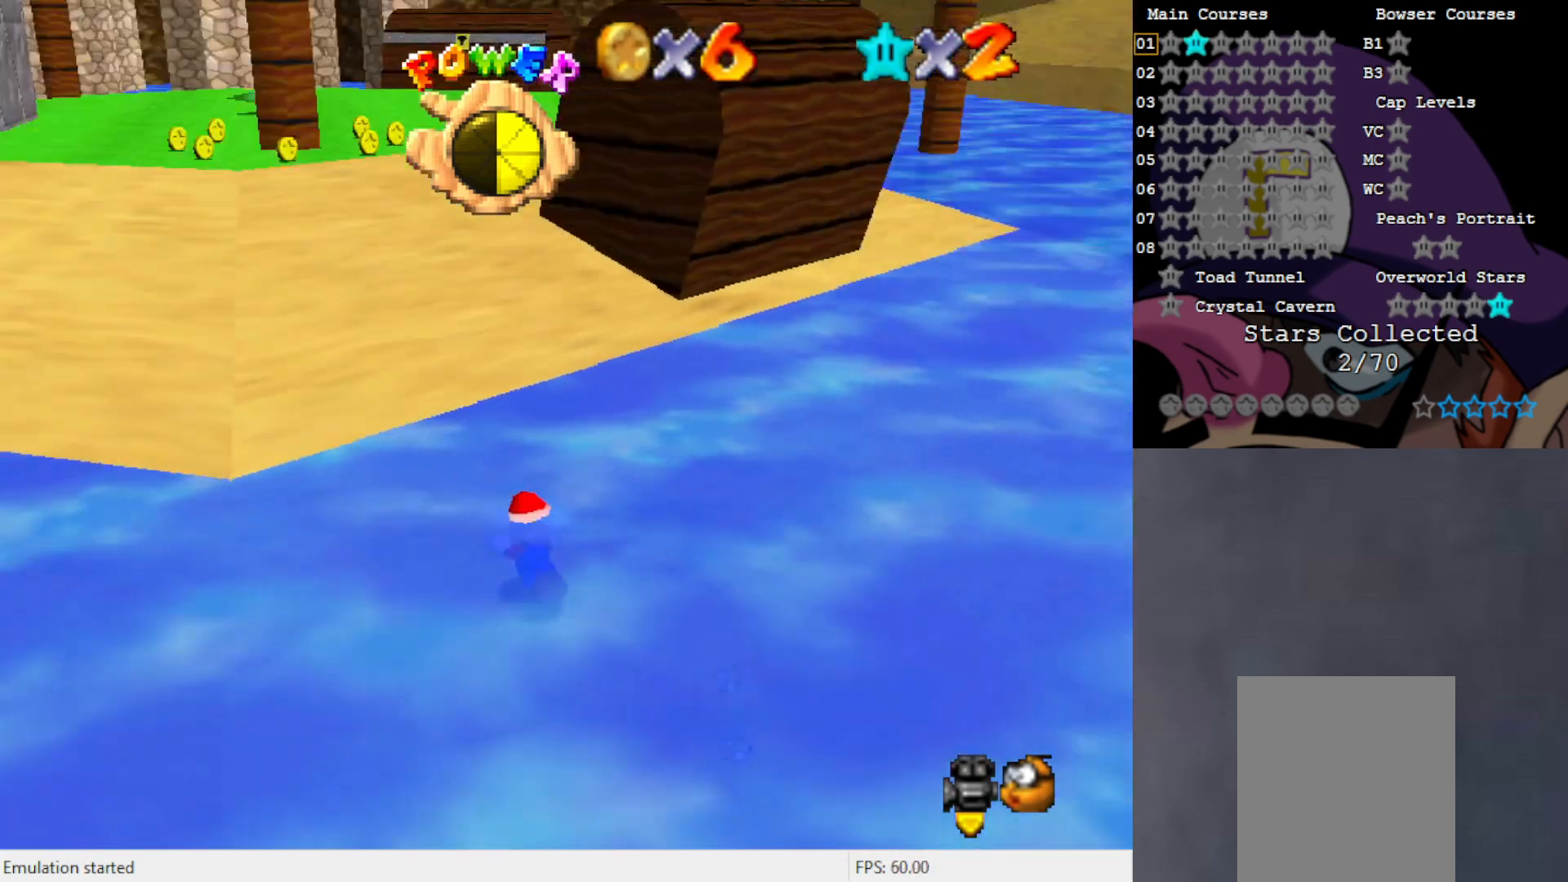
{"buttons": [], "left_stick": "up", "events": [[17, "C_LEFT", "up"], [133, "A", "down"], [333, "A", "up"]]}
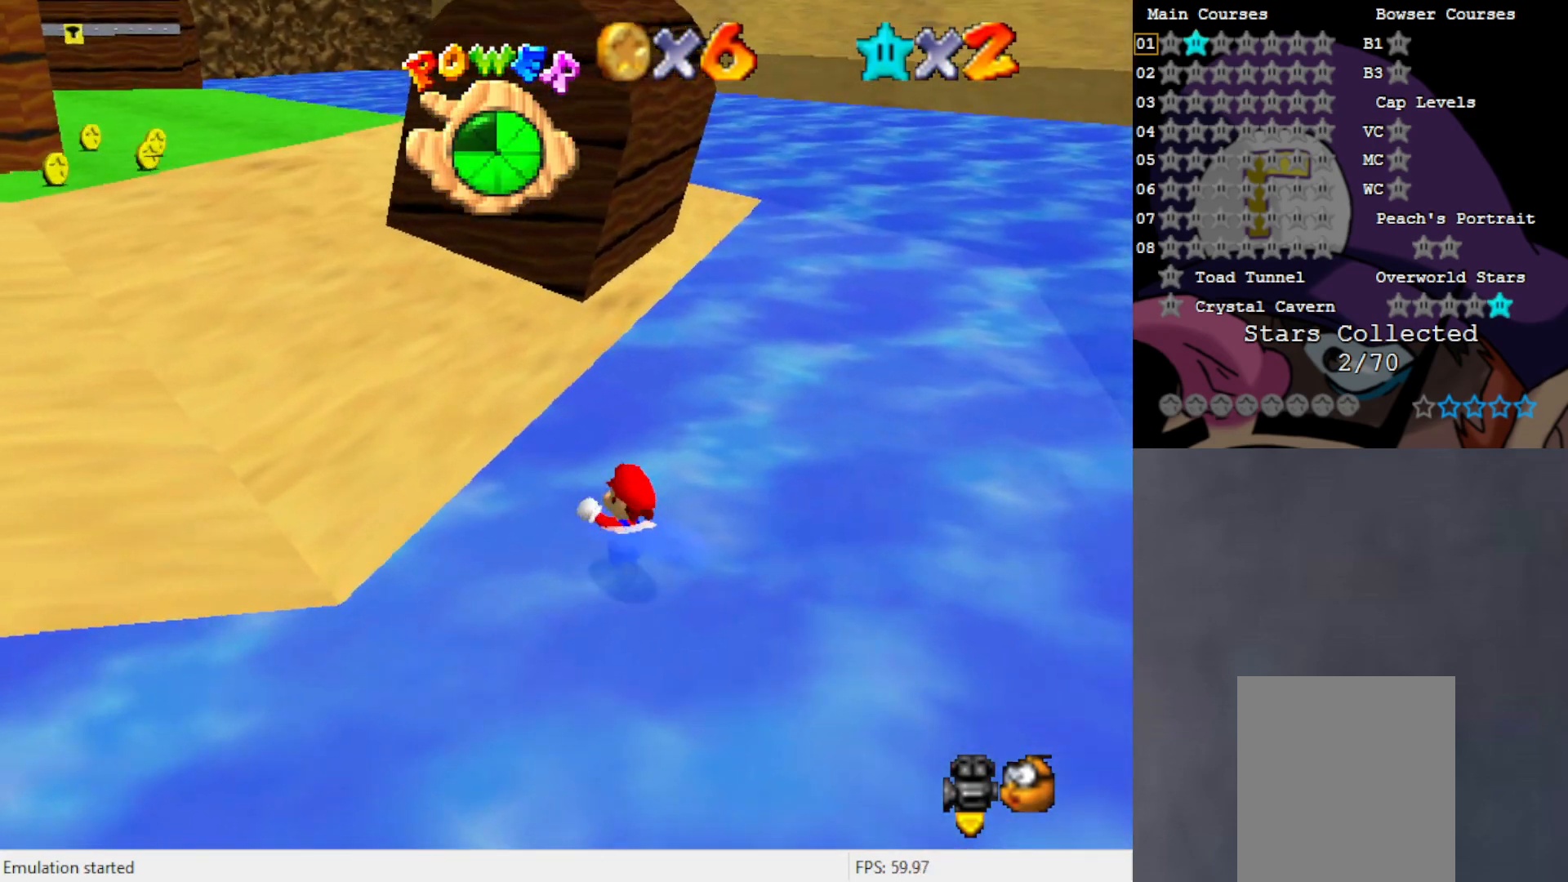
{"buttons": [], "left_stick": "up-left", "events": [[283, "left_stick", "up-left"]]}
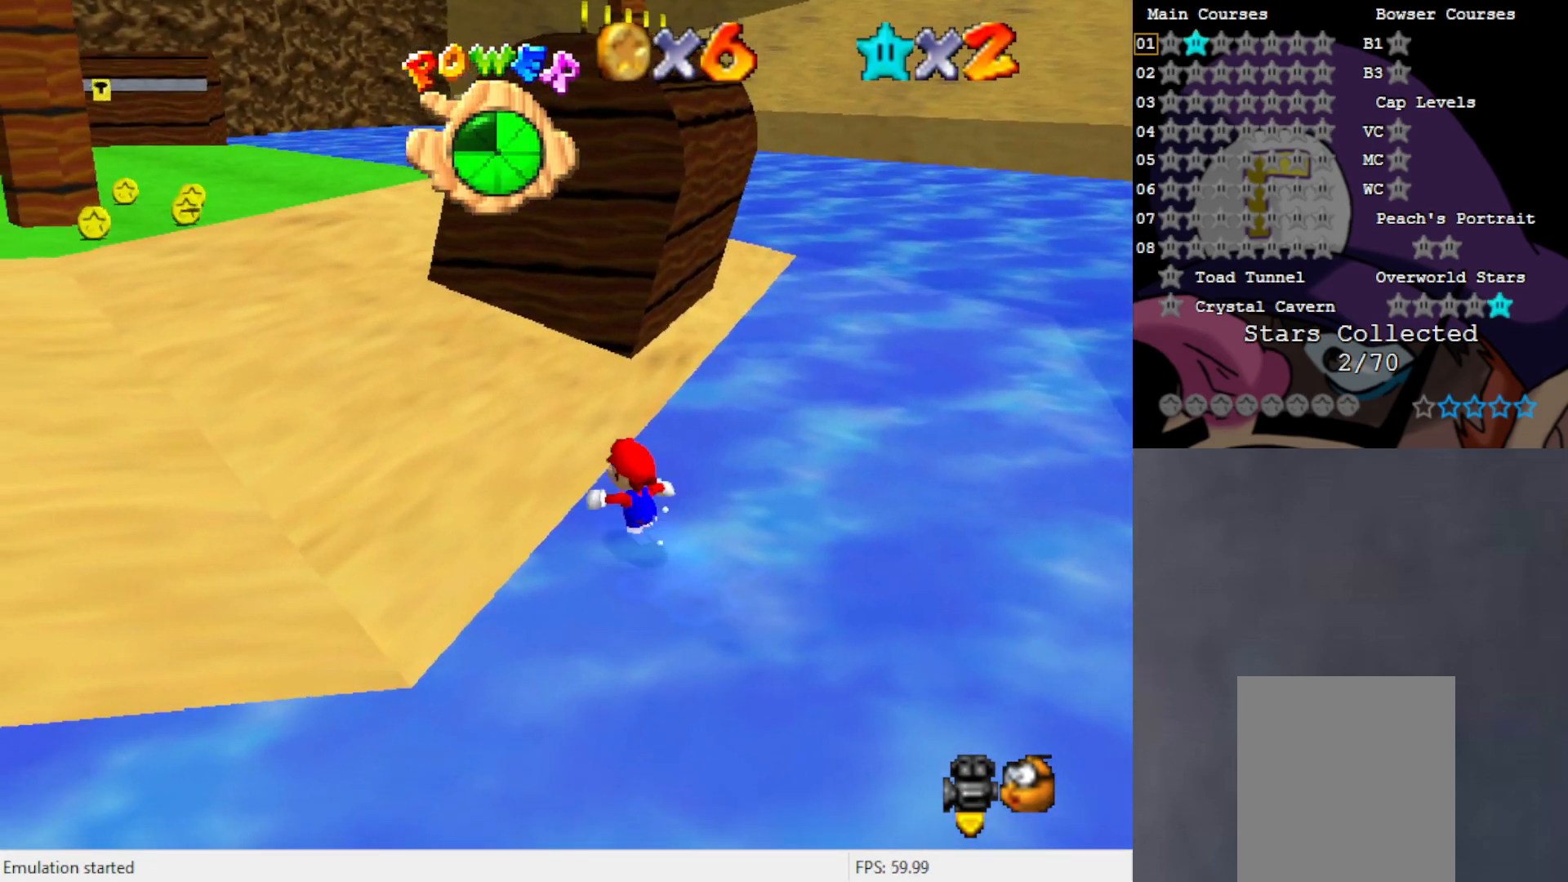
{"buttons": [], "left_stick": "up-left", "events": [[100, "A", "down"], [233, "A", "up"]]}
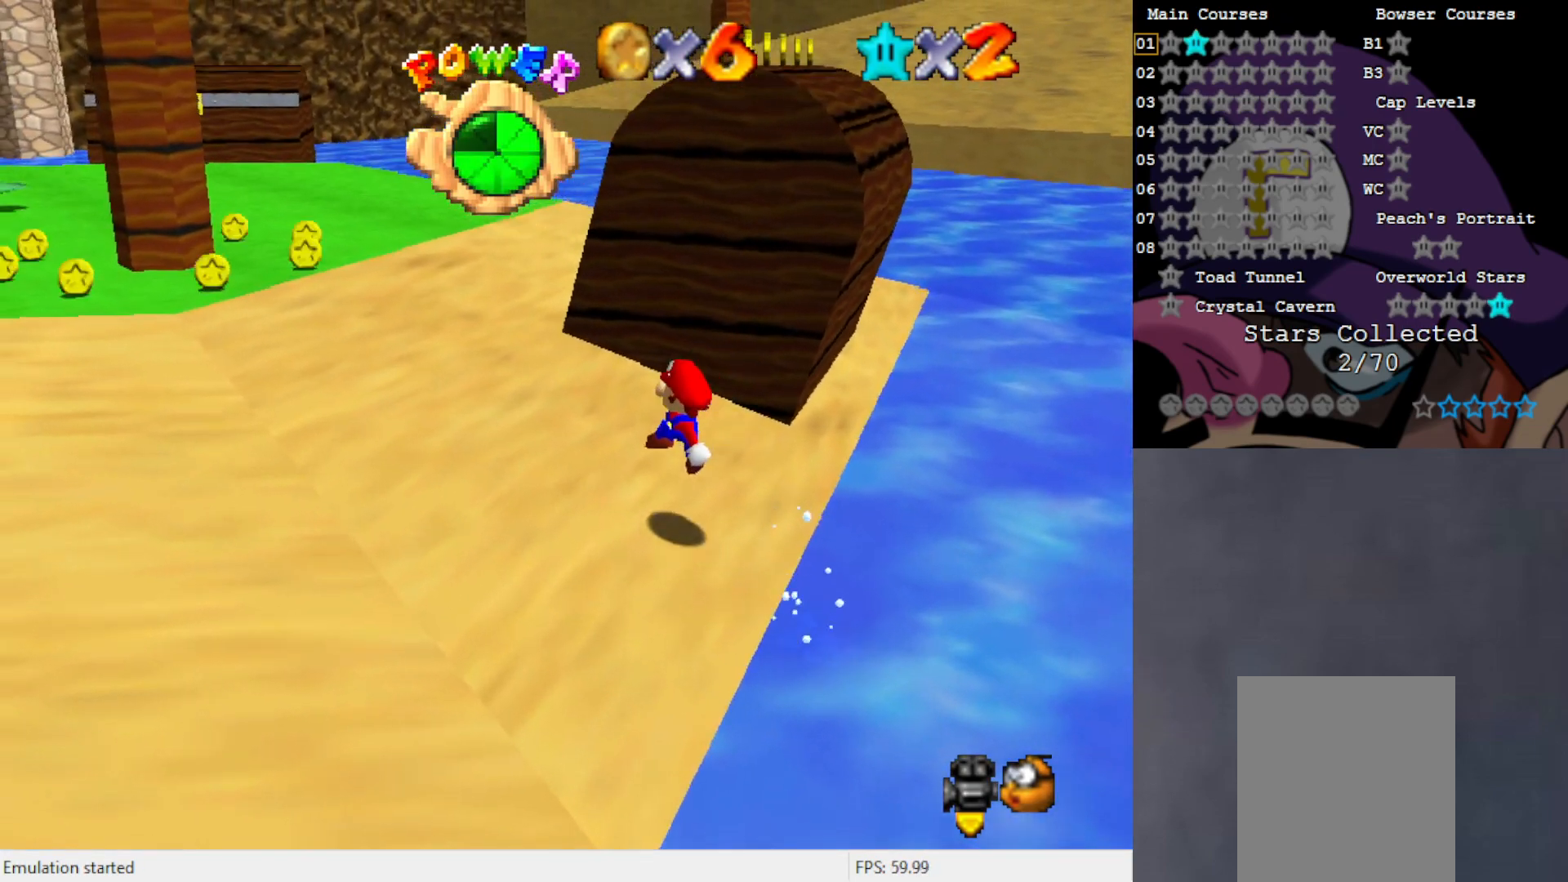
{"buttons": [], "left_stick": "up-left", "events": [[67, "B", "down"], [133, "B", "up"], [167, "A", "down"], [283, "A", "up"]]}
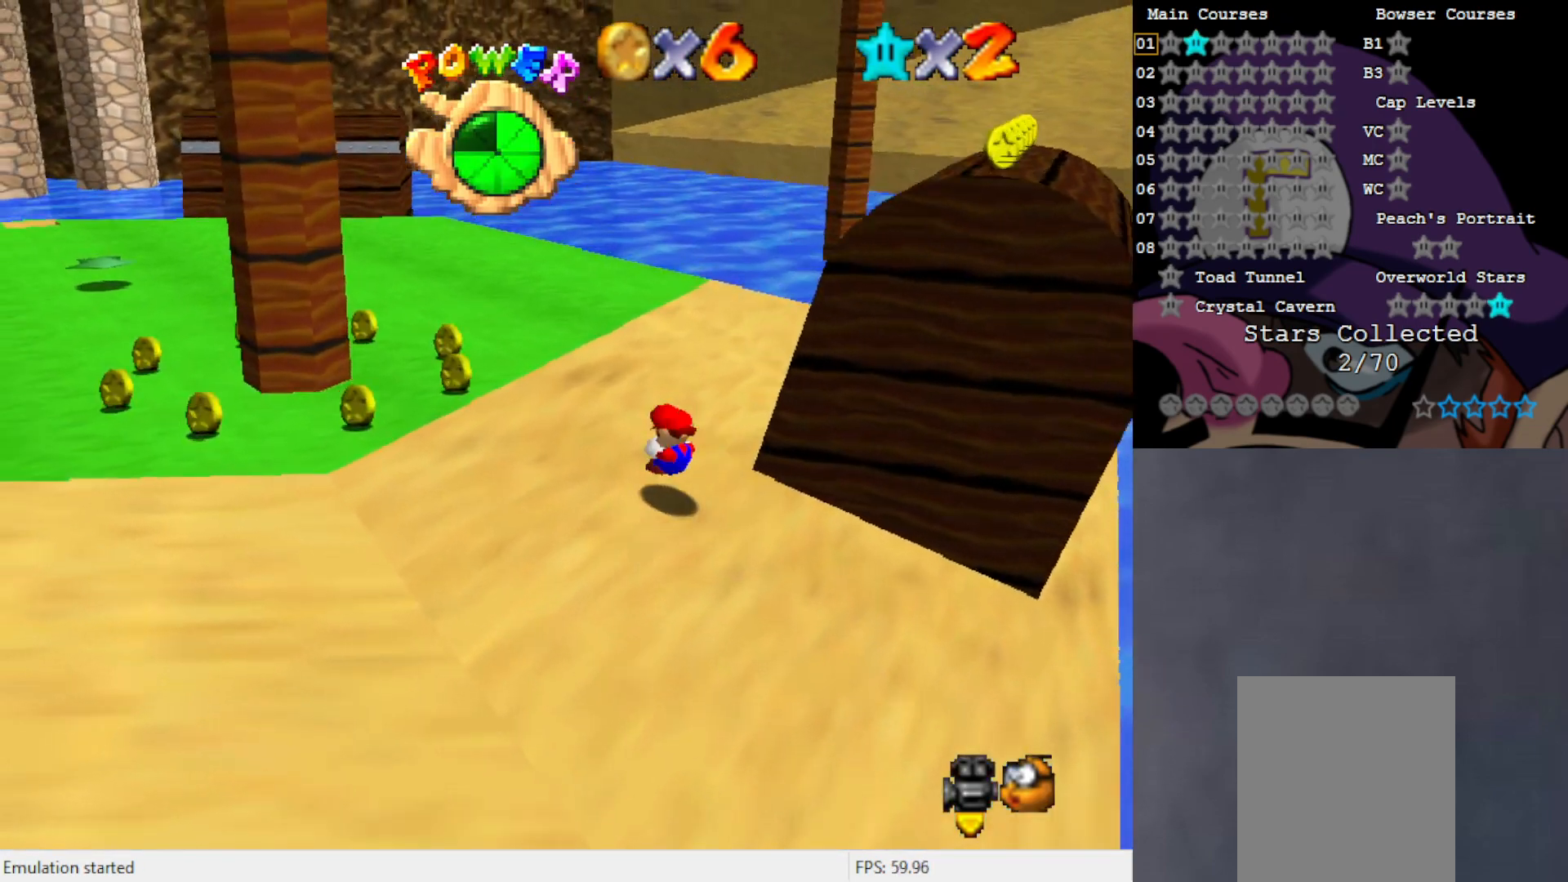
{"buttons": [], "left_stick": "up", "events": [[67, "left_stick", "up"], [300, "B", "down"], [433, "B", "up"]]}
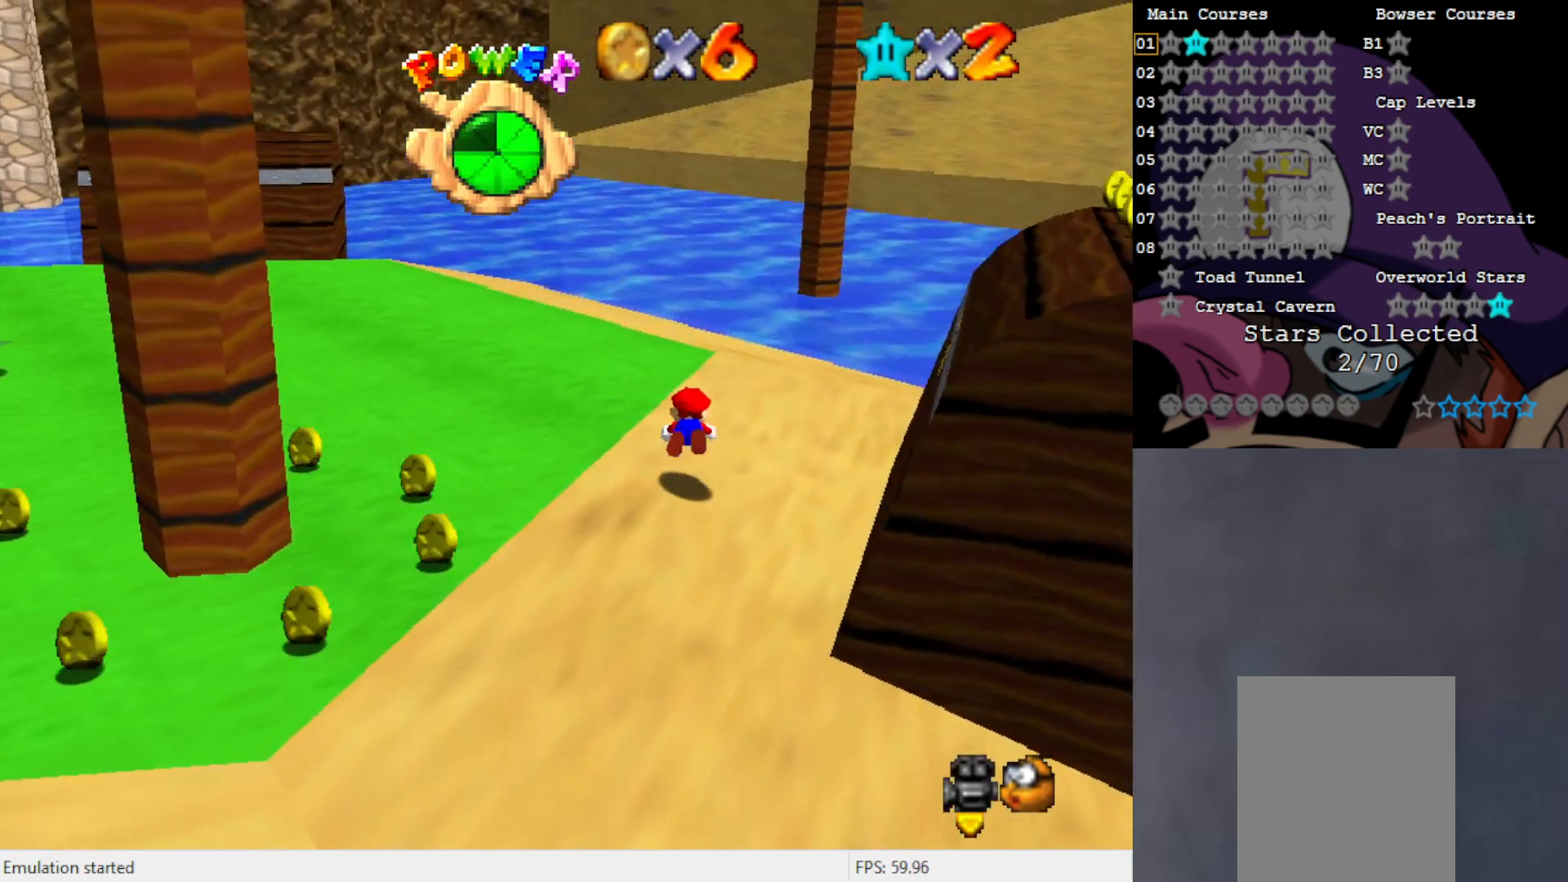
{"buttons": [], "left_stick": "up", "events": [[200, "A", "down"], [317, "A", "up"]]}
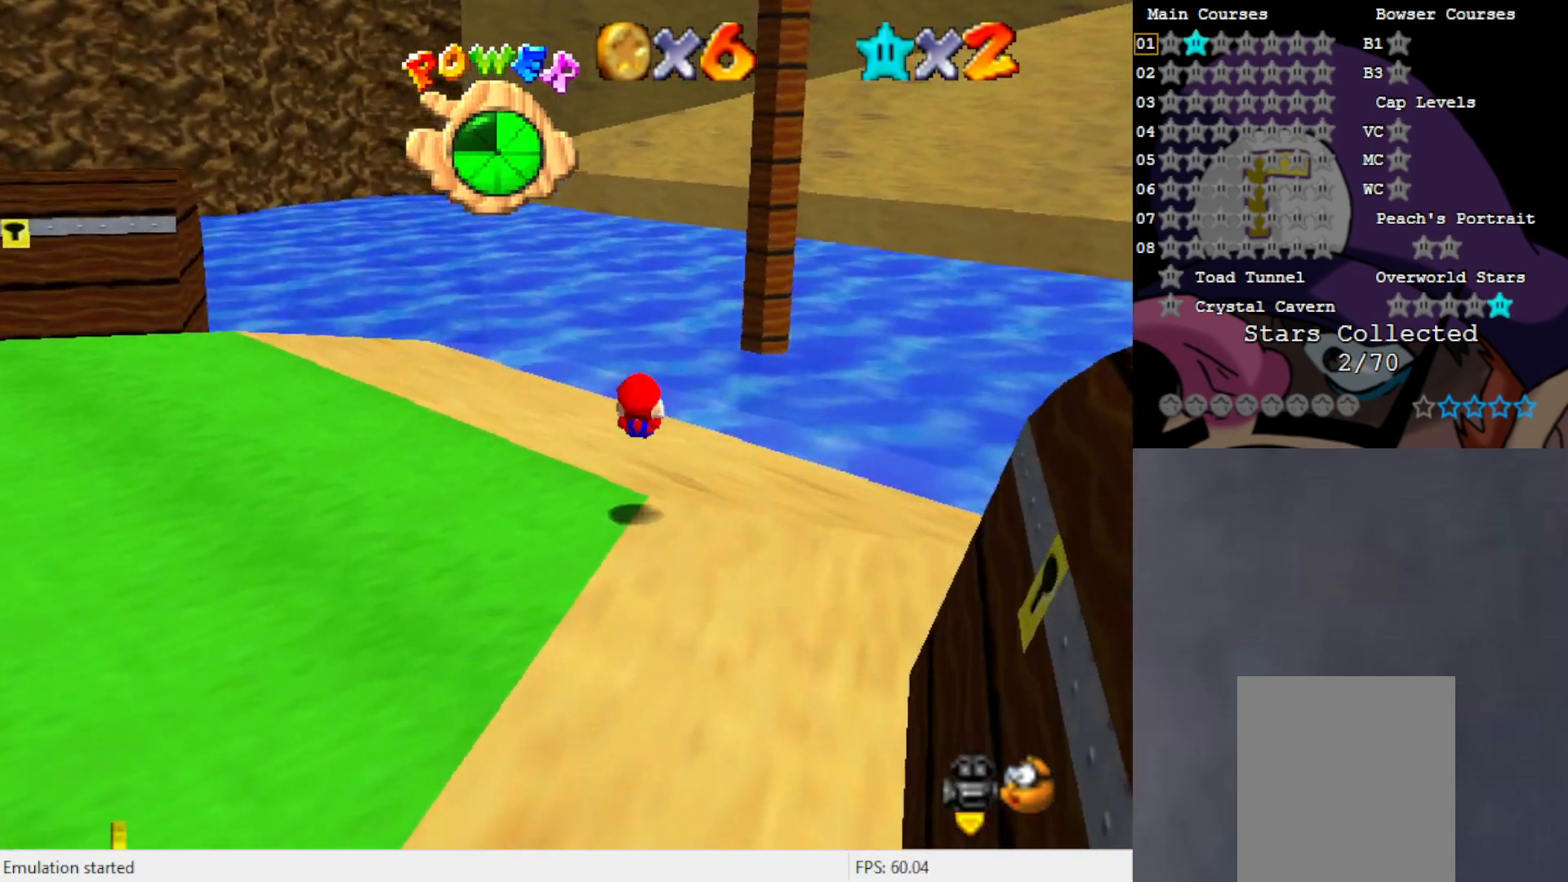
{"buttons": ["B"], "left_stick": "up", "events": [[33, "C_RIGHT", "down"], [100, "C_RIGHT", "up"], [400, "B", "down"]]}
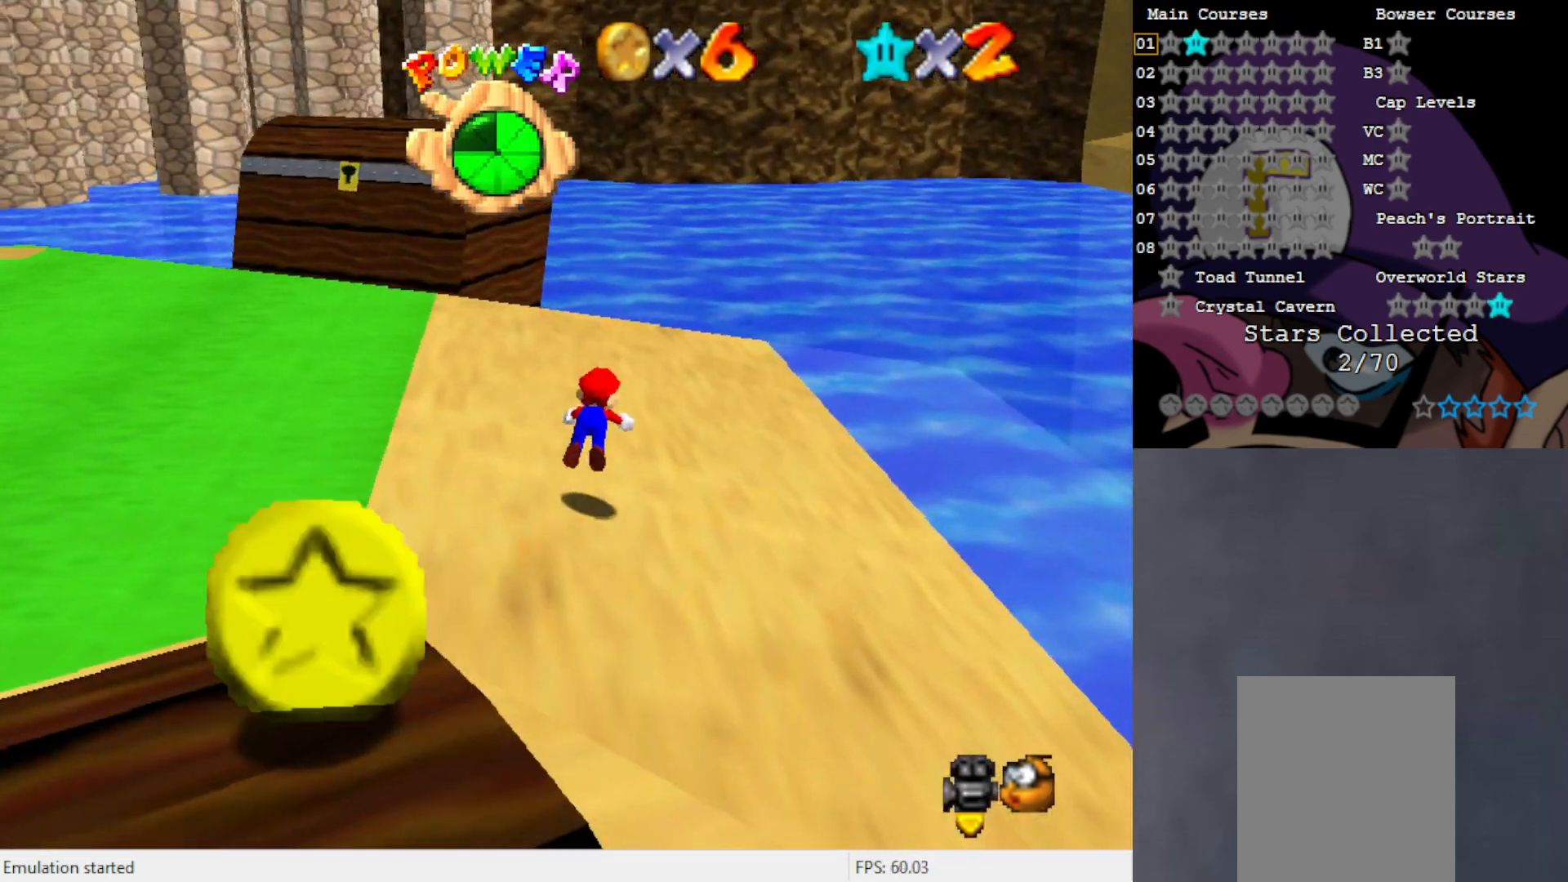
{"buttons": [], "left_stick": "up", "events": [[33, "B", "up"], [367, "A", "down"], [483, "A", "up"]]}
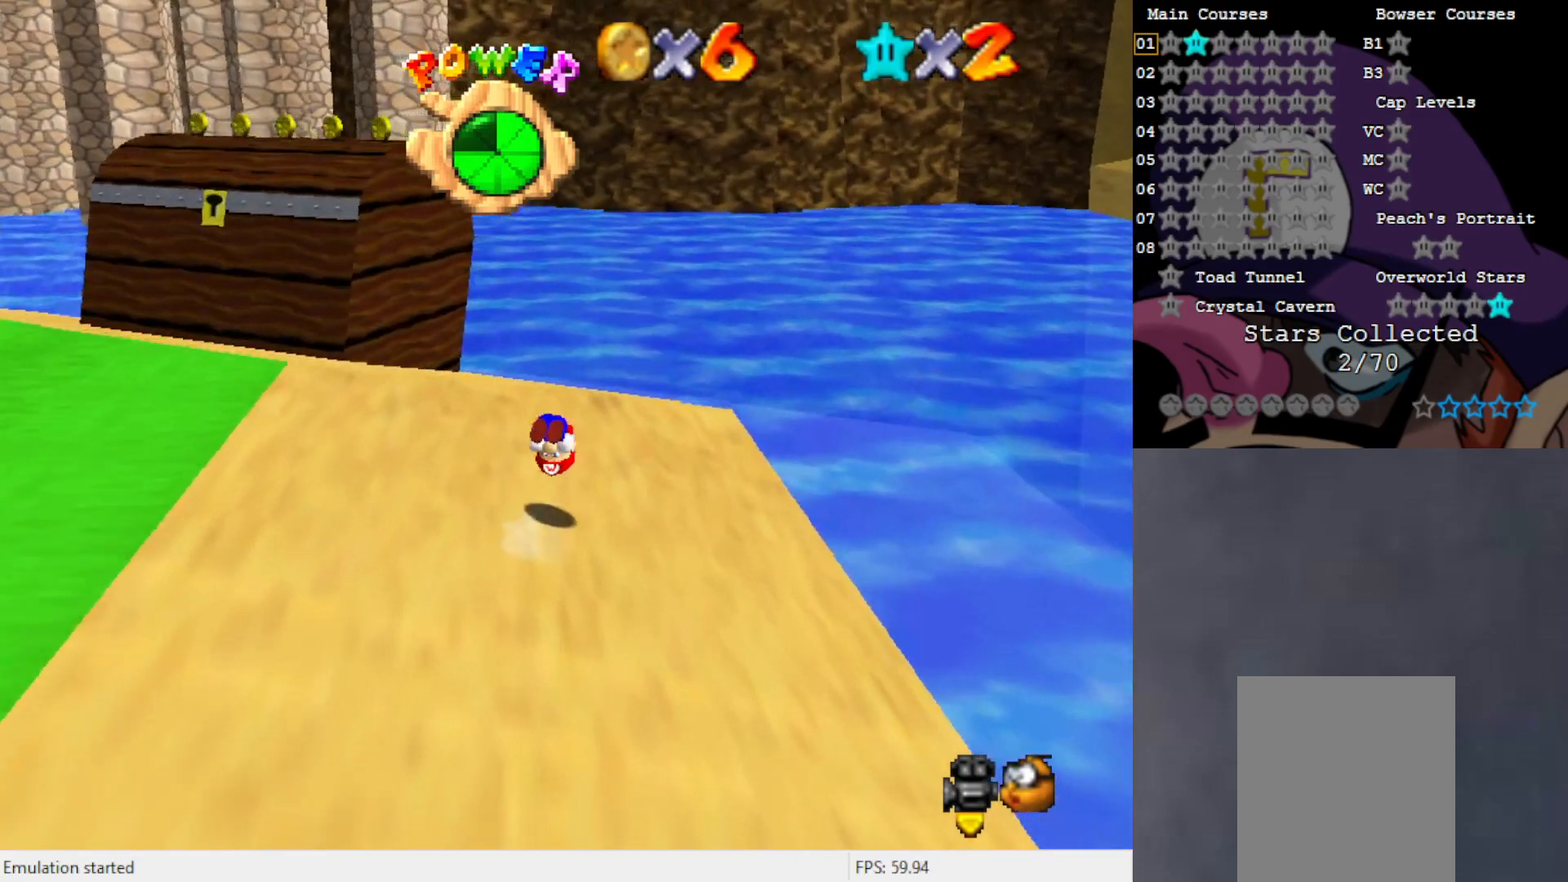
{"buttons": [], "left_stick": "up-right", "events": [[200, "C_RIGHT", "down"], [283, "C_RIGHT", "up"], [367, "left_stick", "up-right"], [400, "C_RIGHT", "down"], [483, "C_RIGHT", "up"]]}
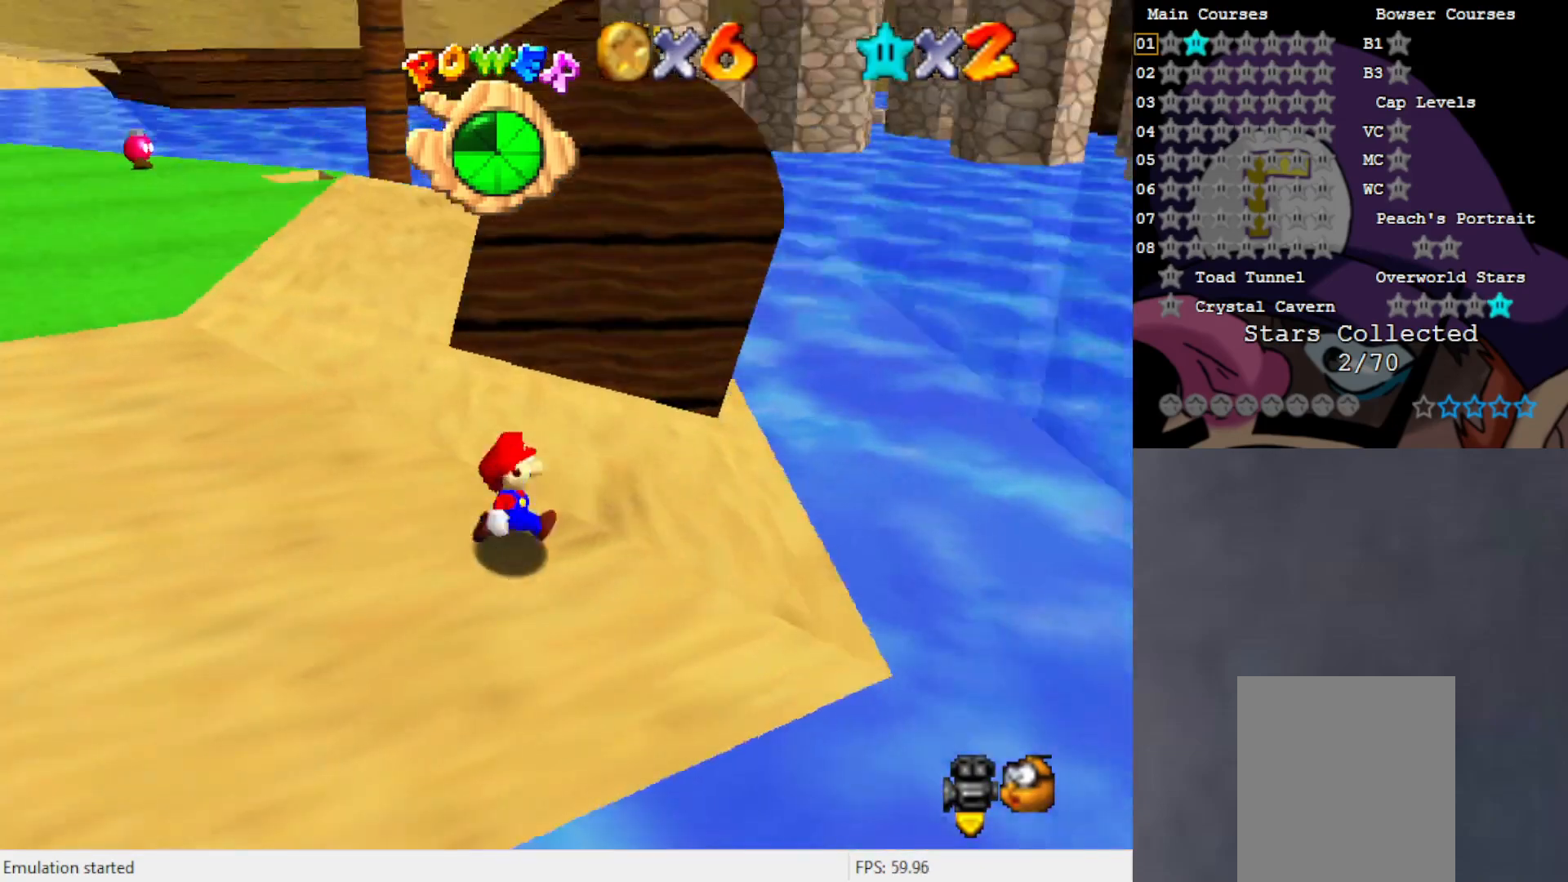
{"buttons": [], "left_stick": "up-right", "events": [[33, "left_stick", "right"], [333, "left_stick", "up-right"]]}
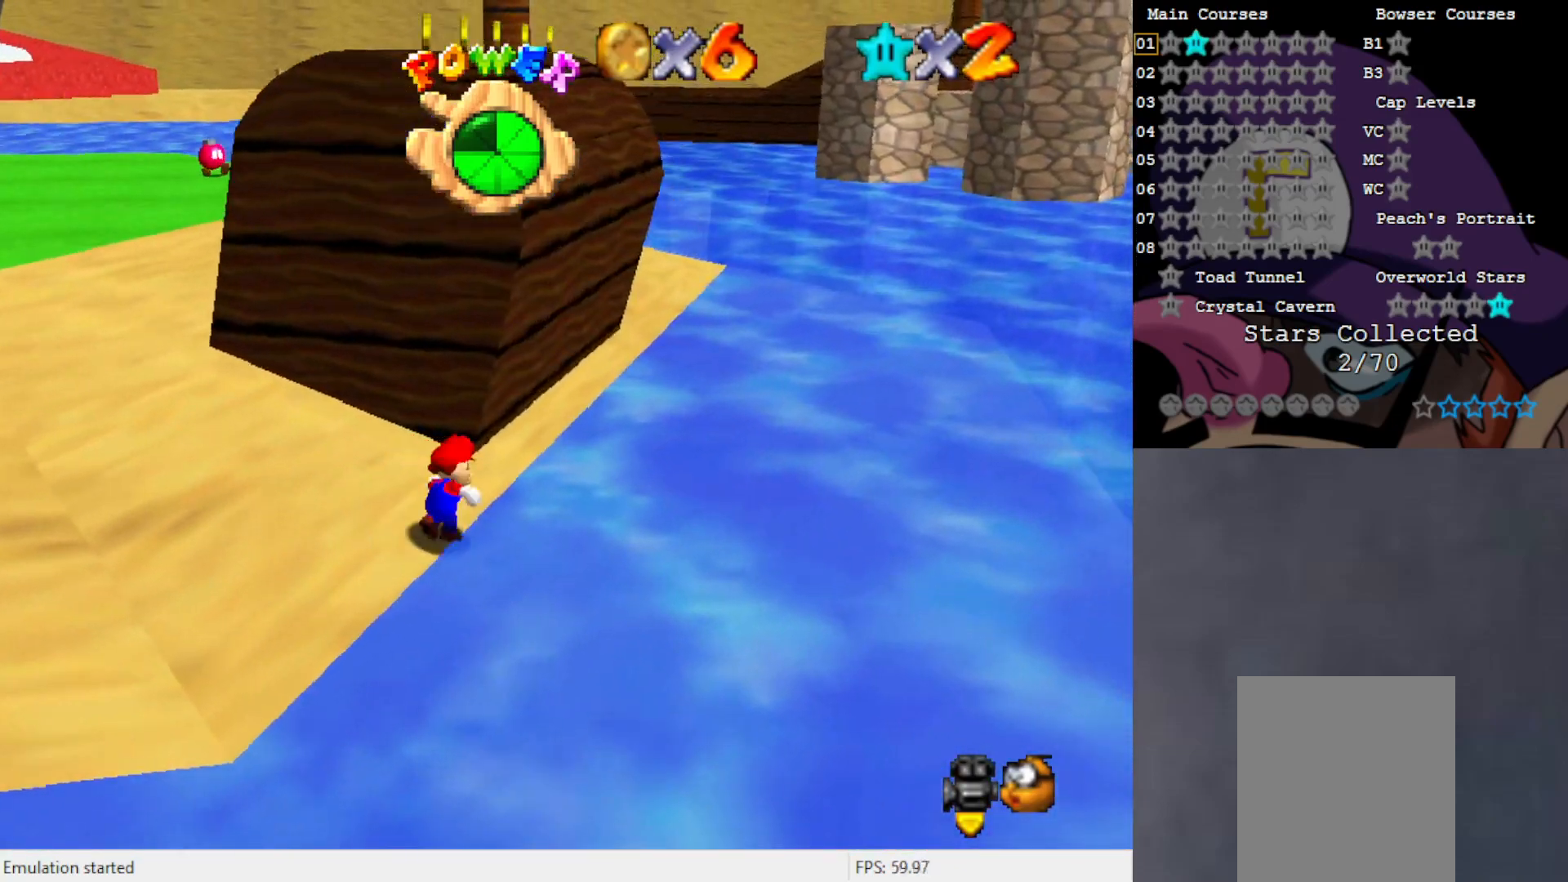
{"buttons": [], "left_stick": "up", "events": [[133, "C_LEFT", "down"], [250, "C_LEFT", "up"], [283, "left_stick", "center"], [400, "left_stick", "up"]]}
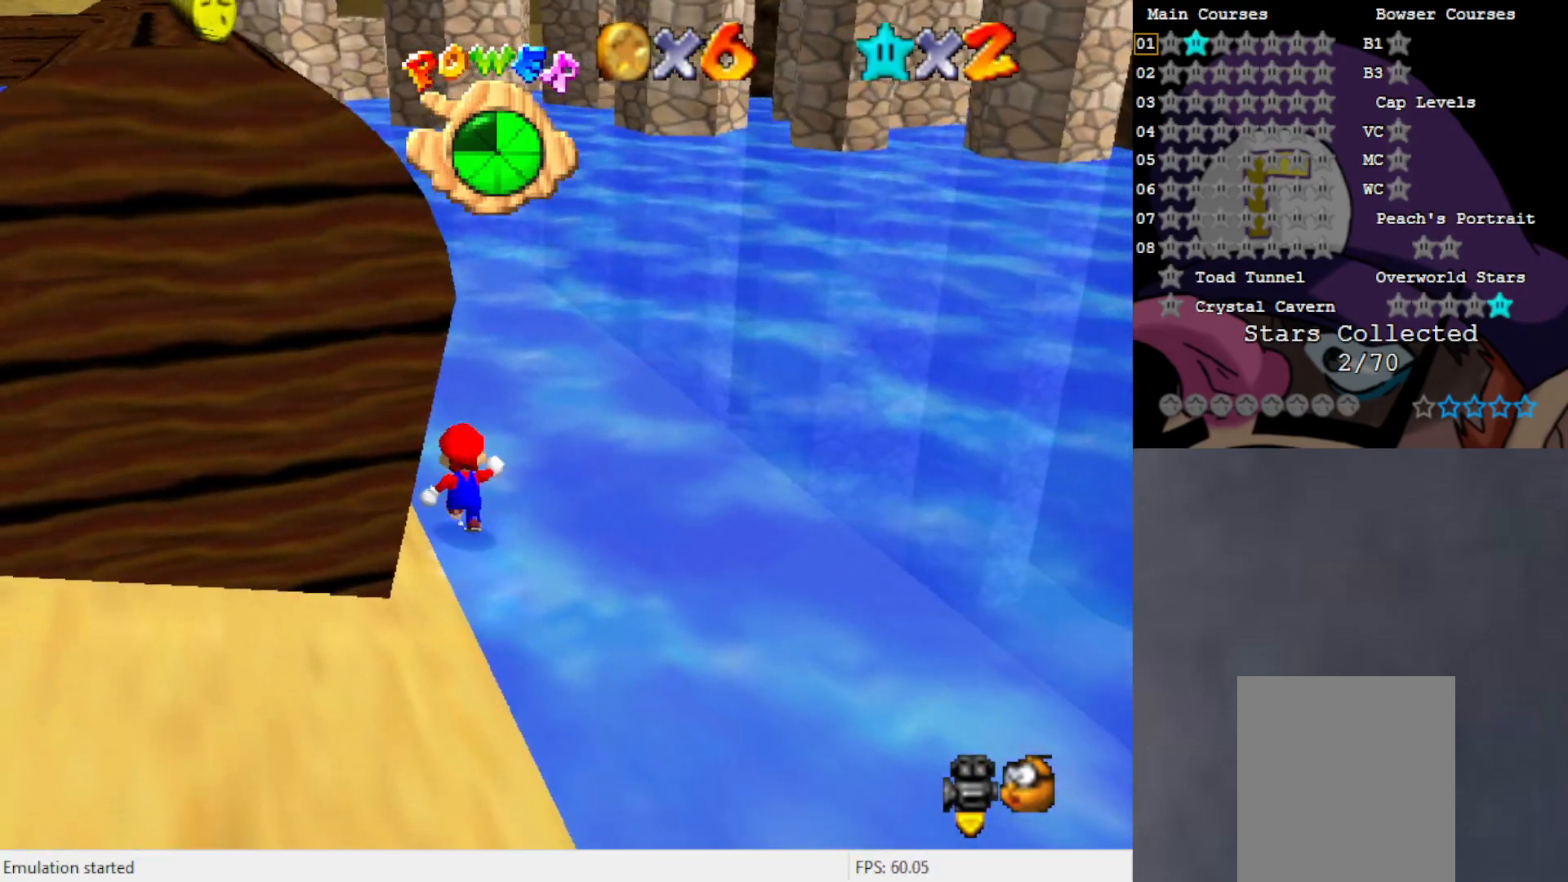
{"buttons": [], "left_stick": "up", "events": [[217, "C_RIGHT", "down"], [300, "C_RIGHT", "up"]]}
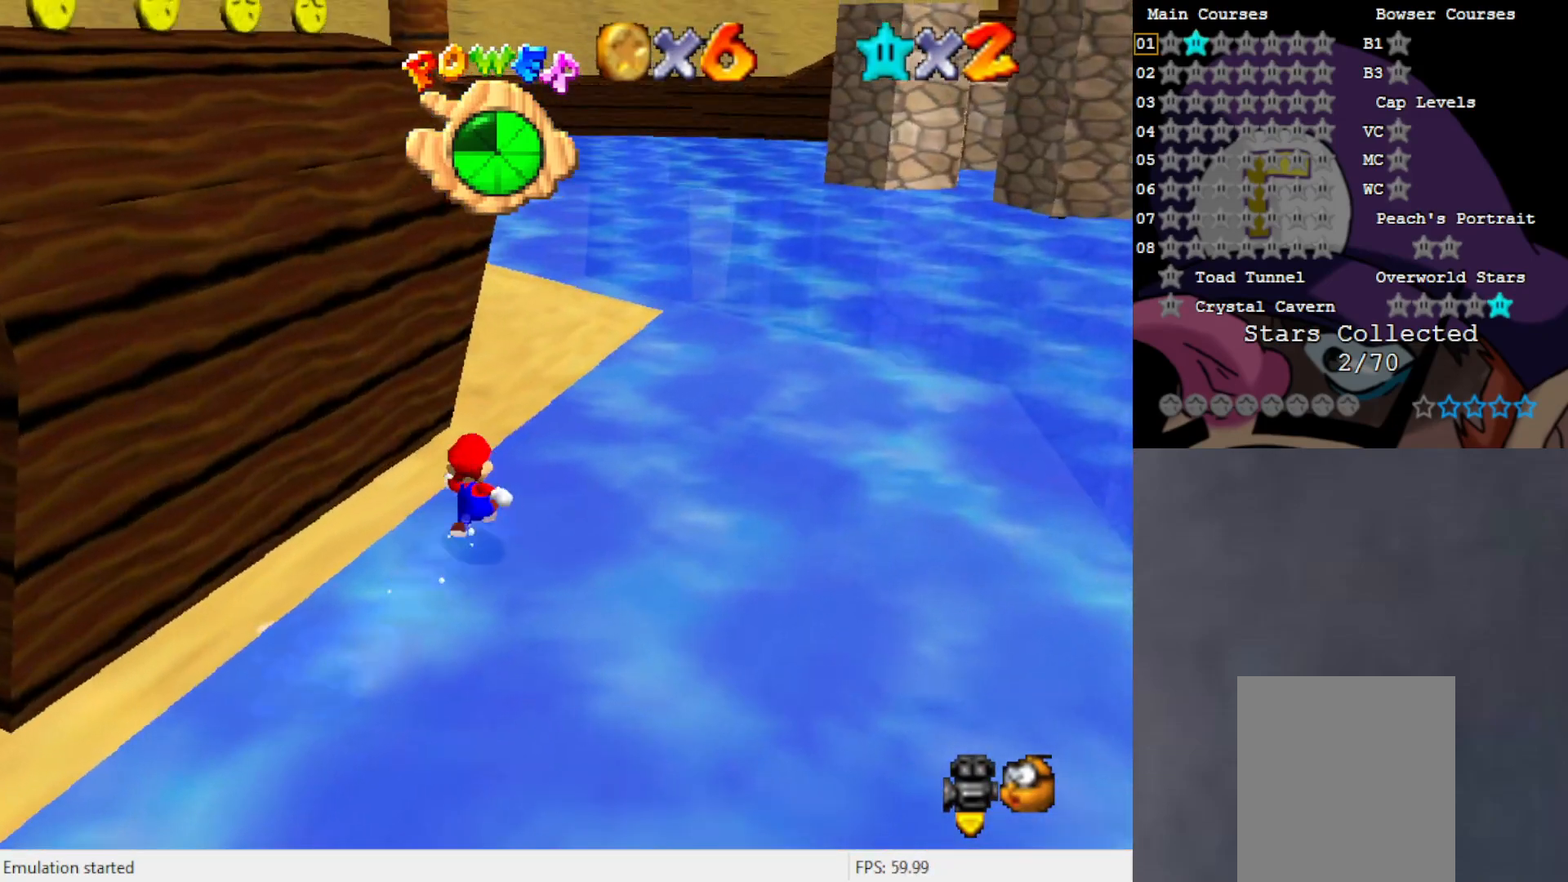
{"buttons": [], "left_stick": "up", "events": [[217, "B", "down"], [300, "B", "up"]]}
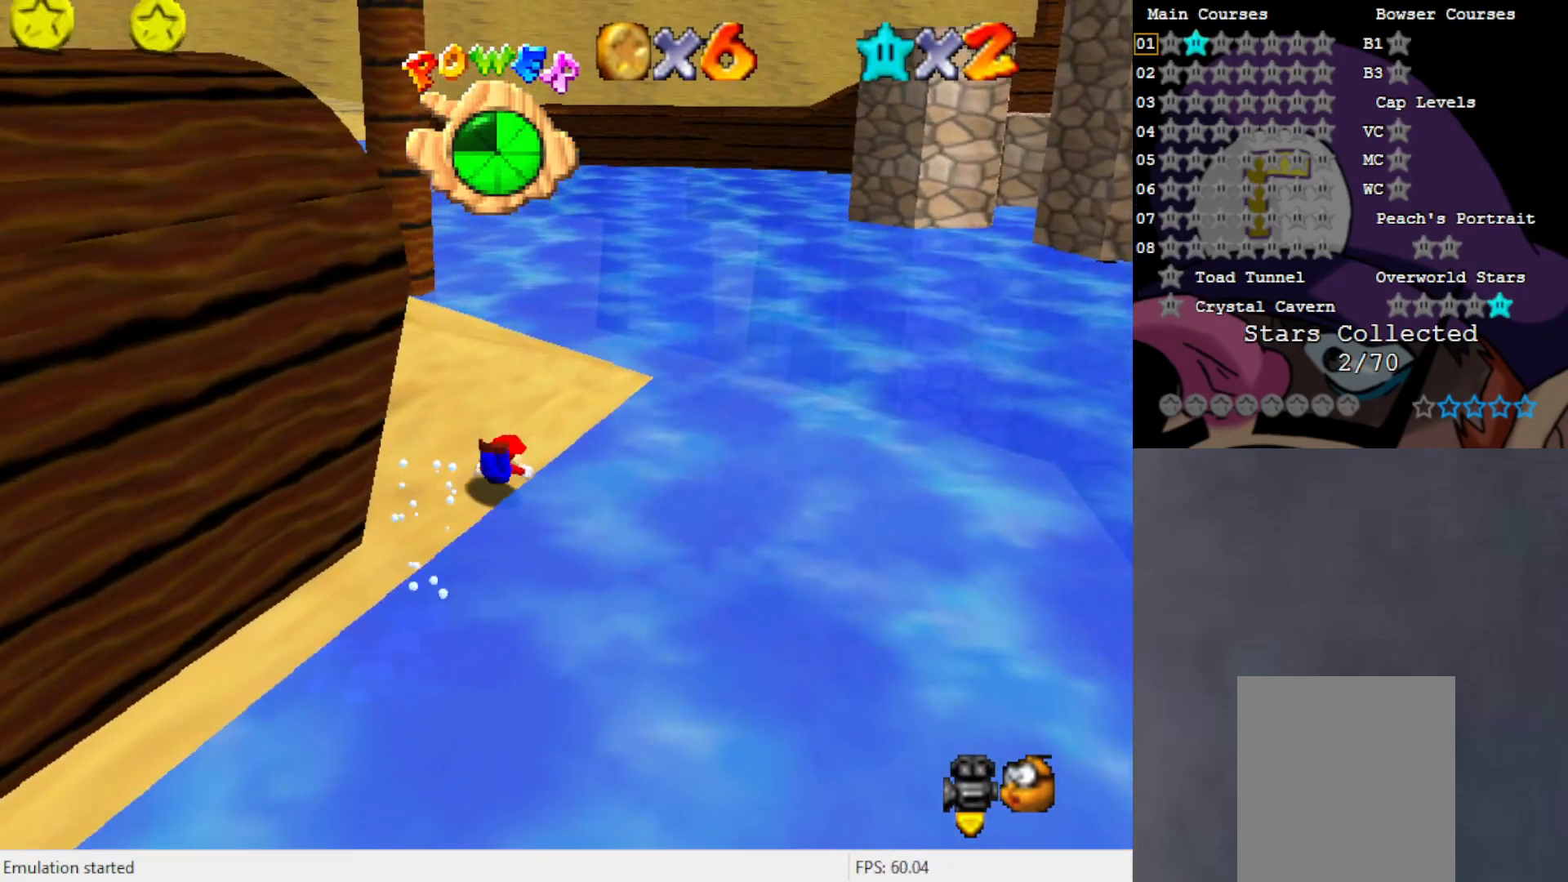
{"buttons": ["C_RIGHT"], "left_stick": "up", "events": [[100, "A", "down"], [167, "A", "up"], [433, "C_RIGHT", "down"]]}
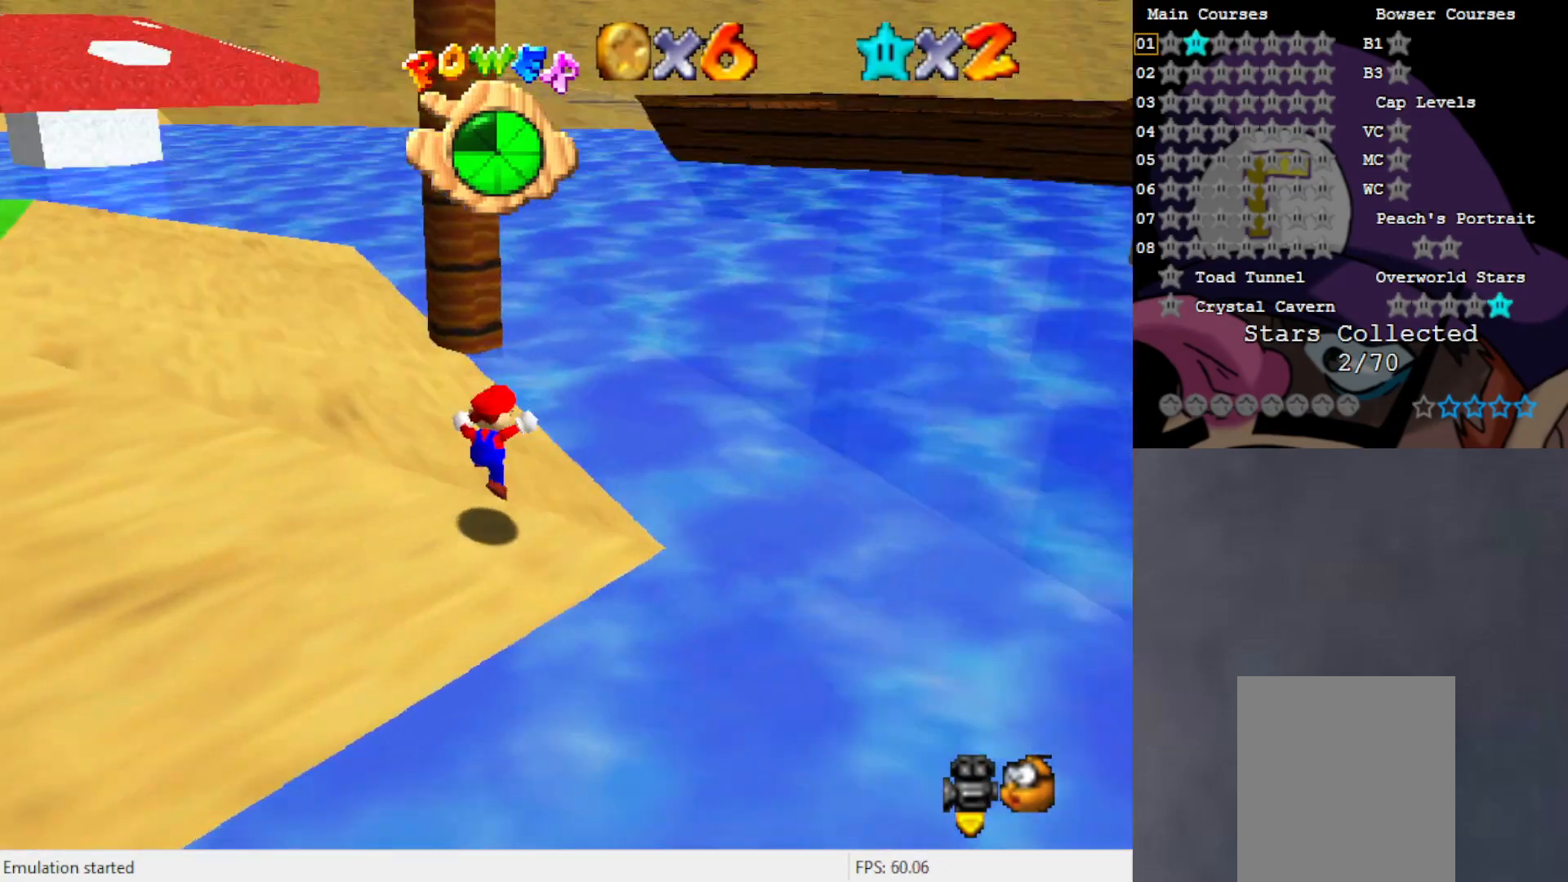
{"buttons": [], "left_stick": "up", "events": [[17, "C_RIGHT", "up"]]}
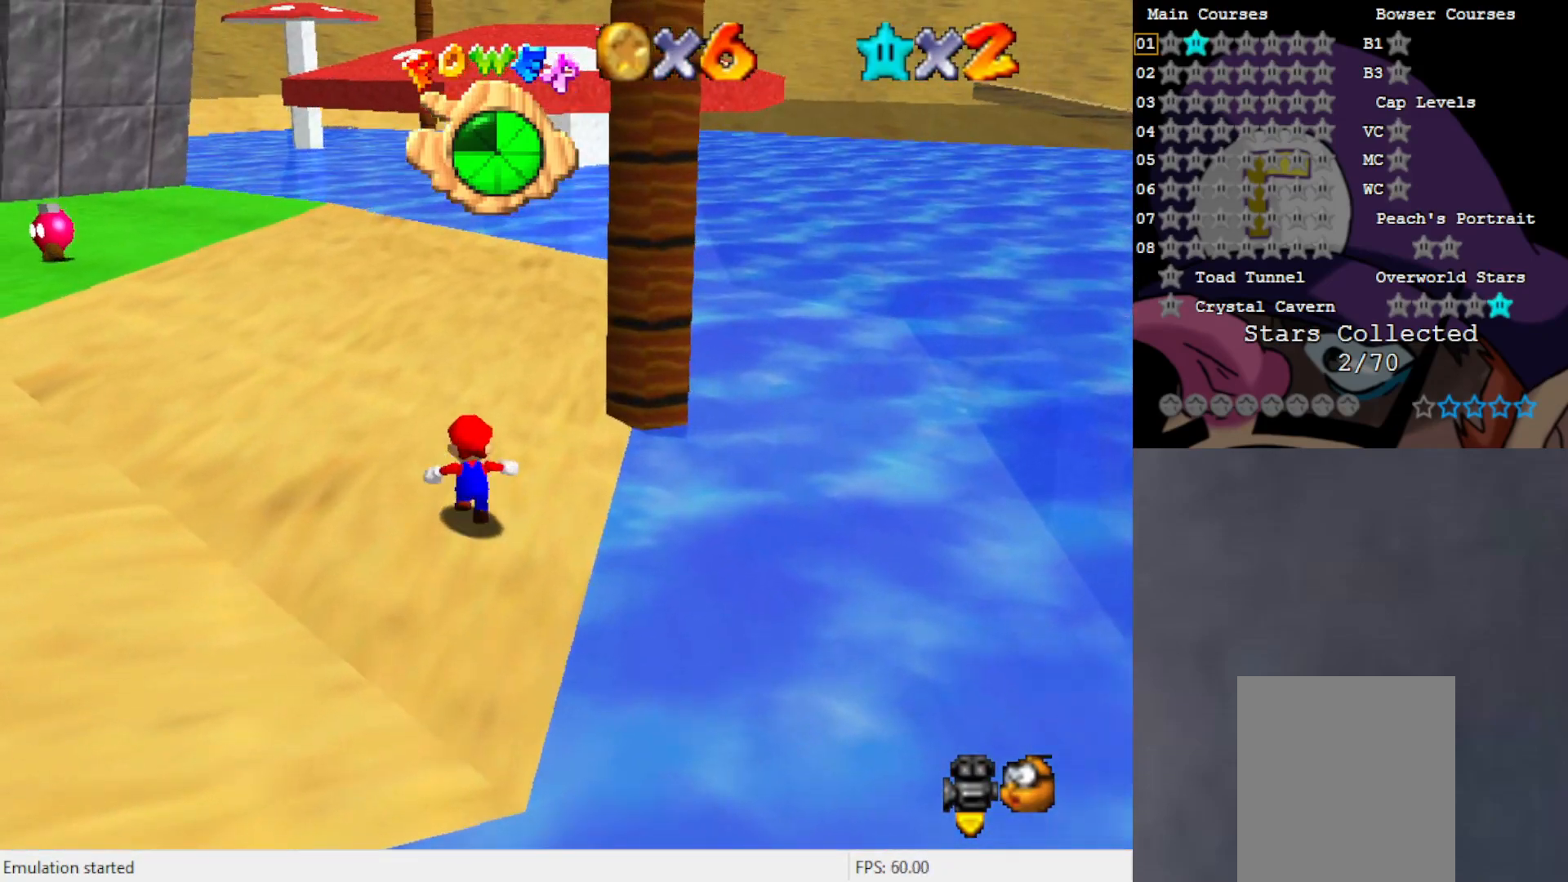
{"buttons": ["C_UP"], "left_stick": "up", "events": [[433, "C_UP", "down"]]}
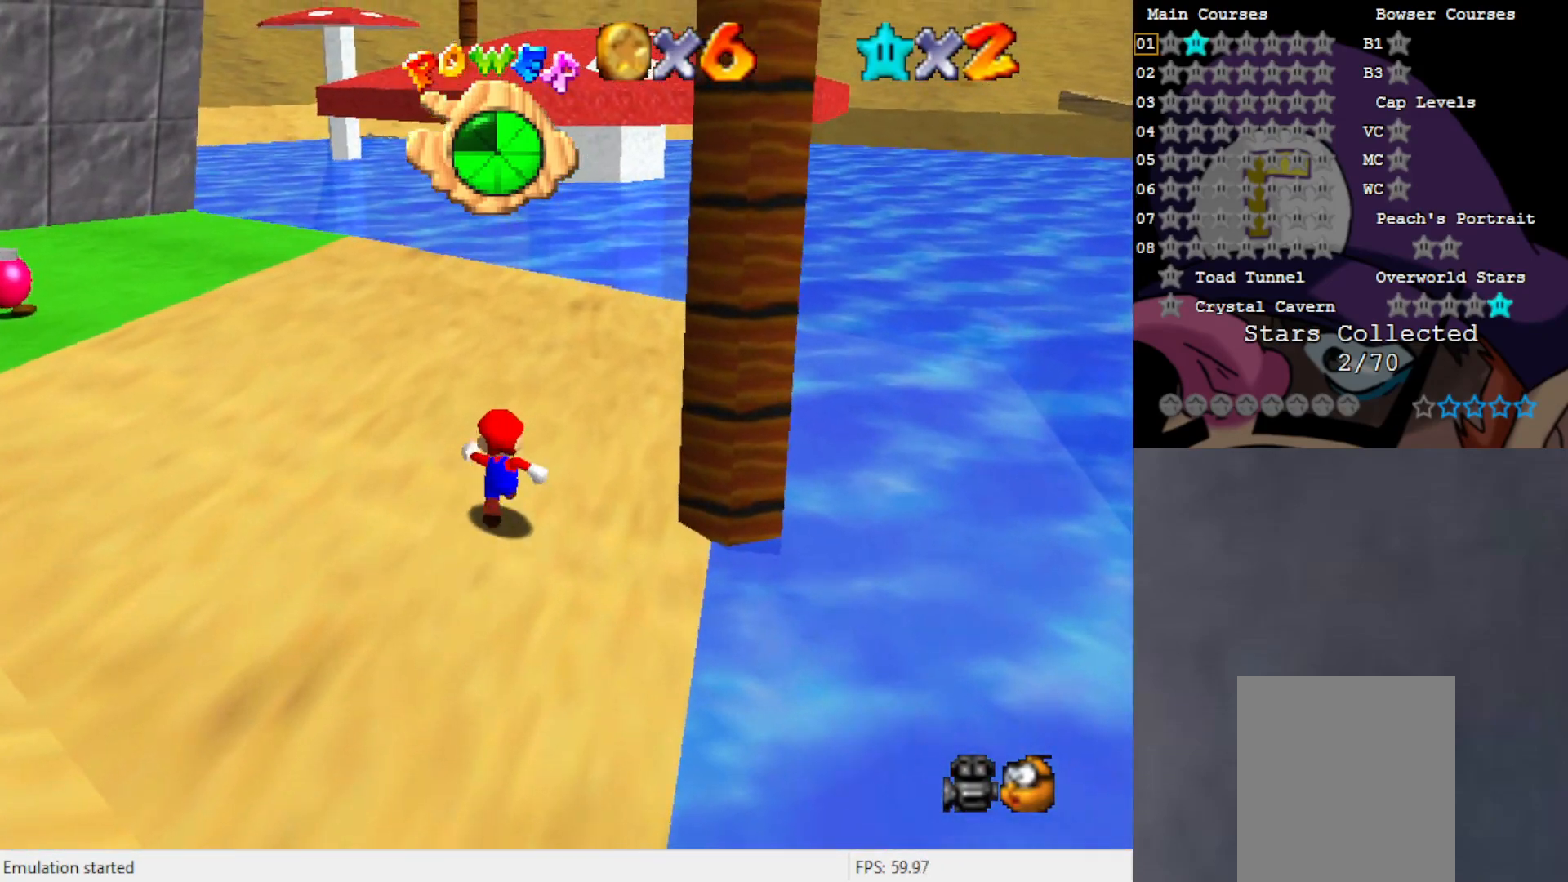
{"buttons": [], "left_stick": "up", "events": [[33, "C_UP", "up"]]}